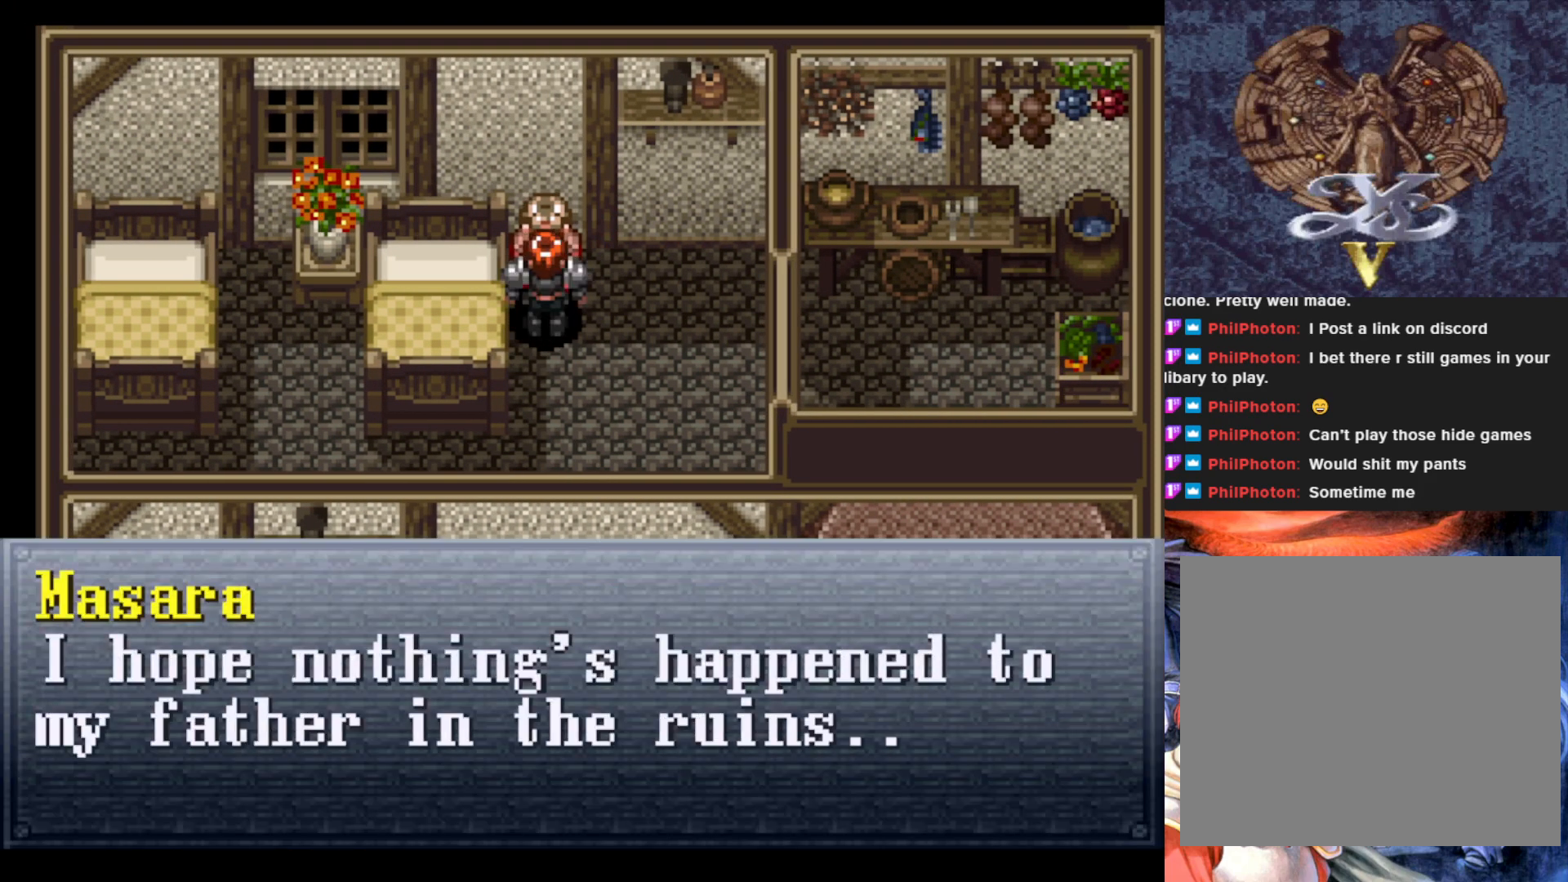
Gameplay with a controller (PlayStation layout); each line is a JSON object with the inputs held at the frame after it. "events" lists button and stick changes between this image and that frame as [ms after this image, input, new state], when the widget could be followed in between. Not read: right_stick.
{"buttons": [], "left_stick": "center", "events": []}
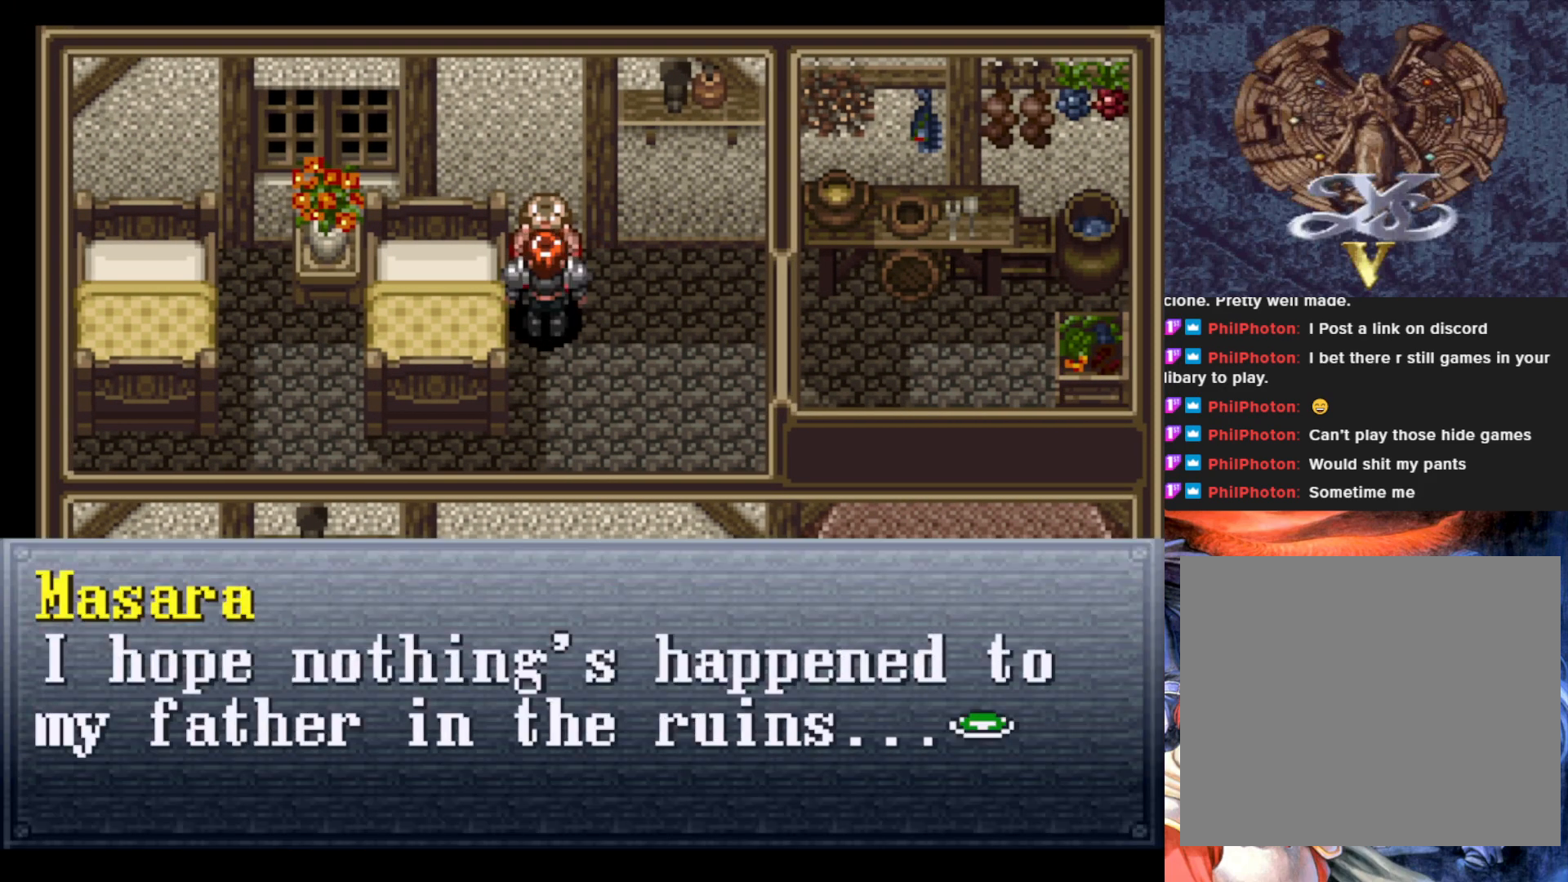
{"buttons": [], "left_stick": "center", "events": [[284, "CROSS", "down"], [417, "CROSS", "up"]]}
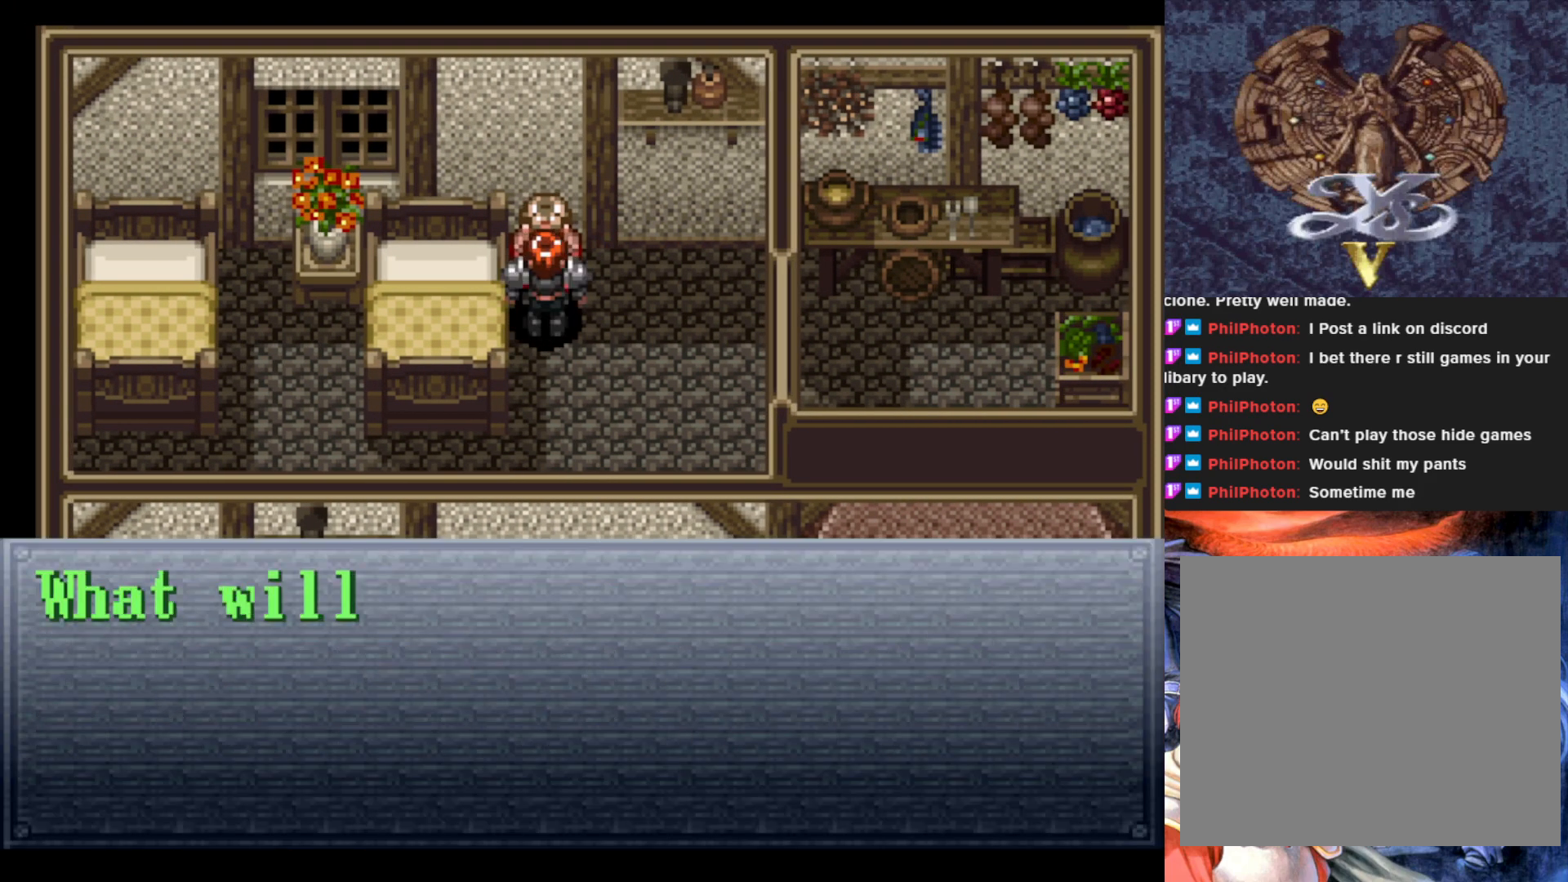
{"buttons": [], "left_stick": "center", "events": []}
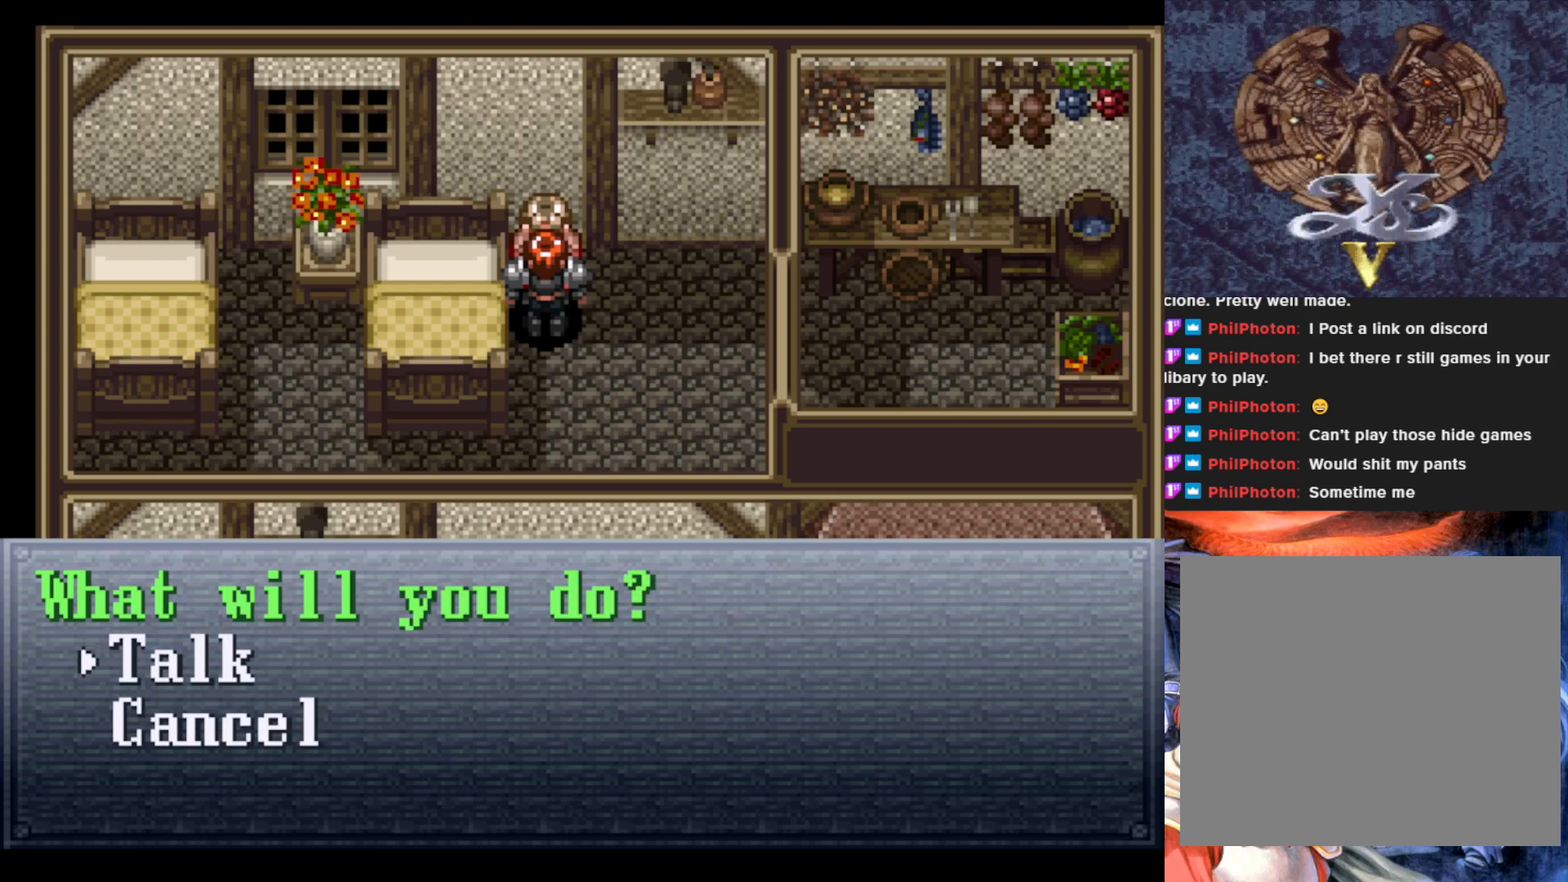
{"buttons": [], "left_stick": "center", "events": [[234, "CROSS", "down"], [384, "CROSS", "up"]]}
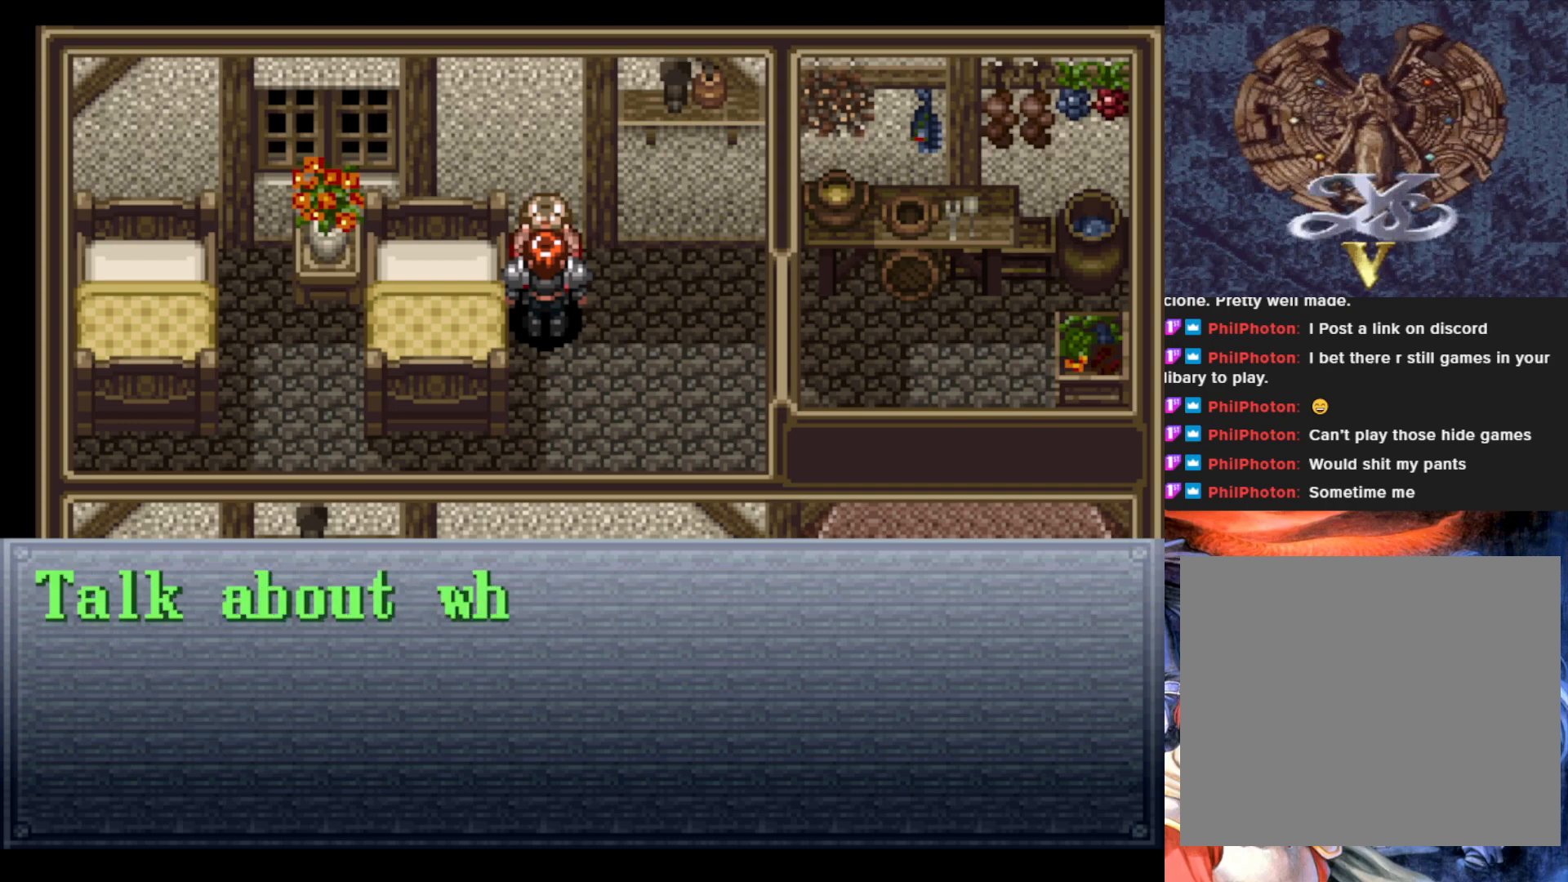
{"buttons": [], "left_stick": "center", "events": []}
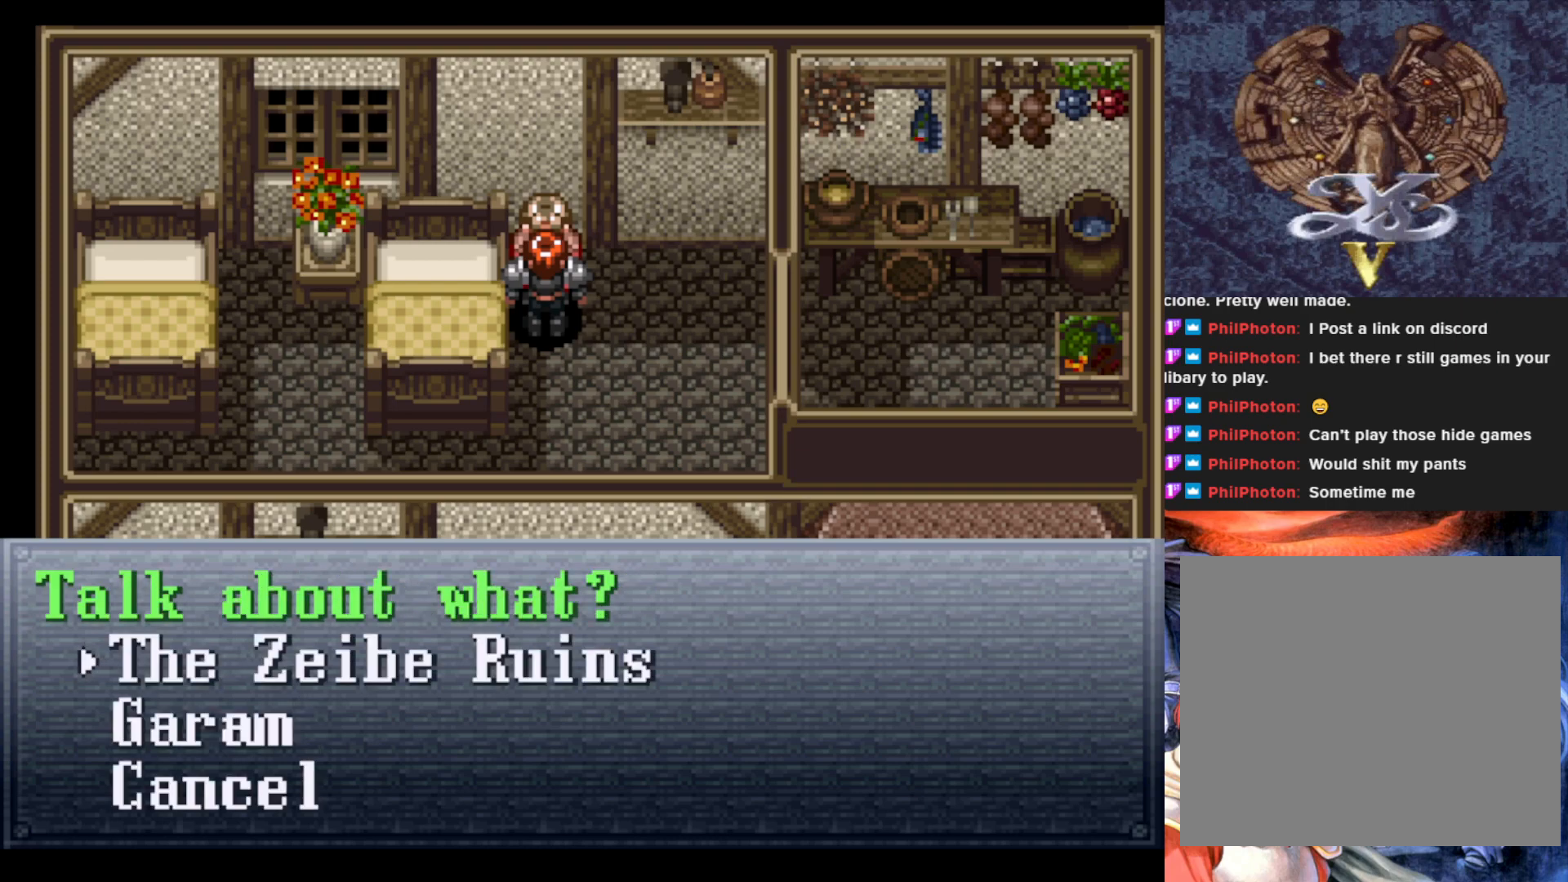
{"buttons": [], "left_stick": "center", "events": []}
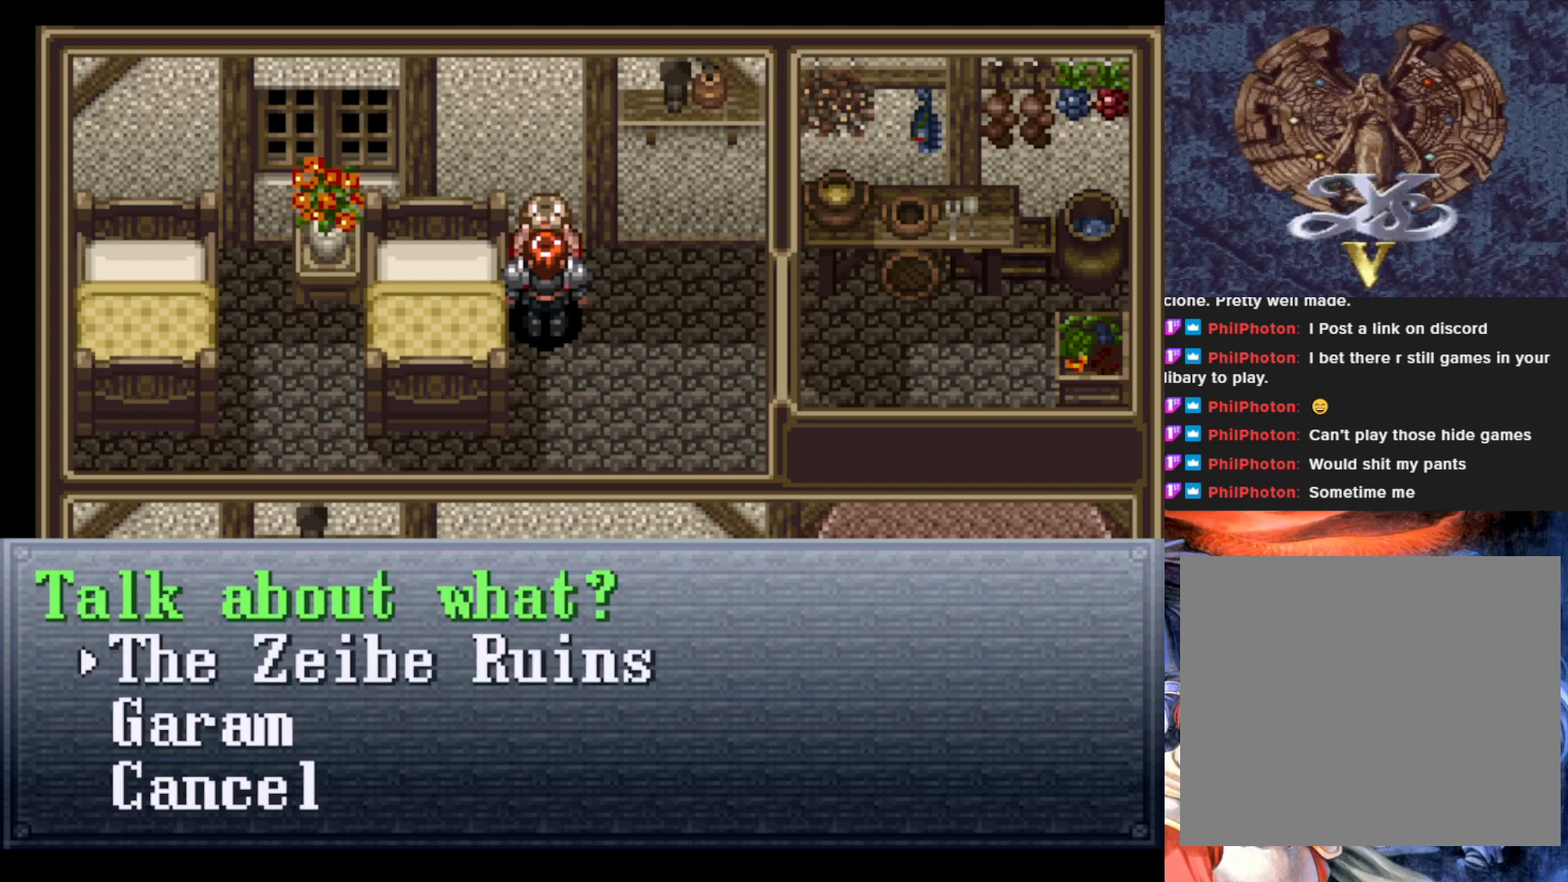
{"buttons": [], "left_stick": "center", "events": [[100, "DPAD_DOWN", "down"], [217, "DPAD_DOWN", "up"], [334, "CROSS", "down"], [500, "CROSS", "up"]]}
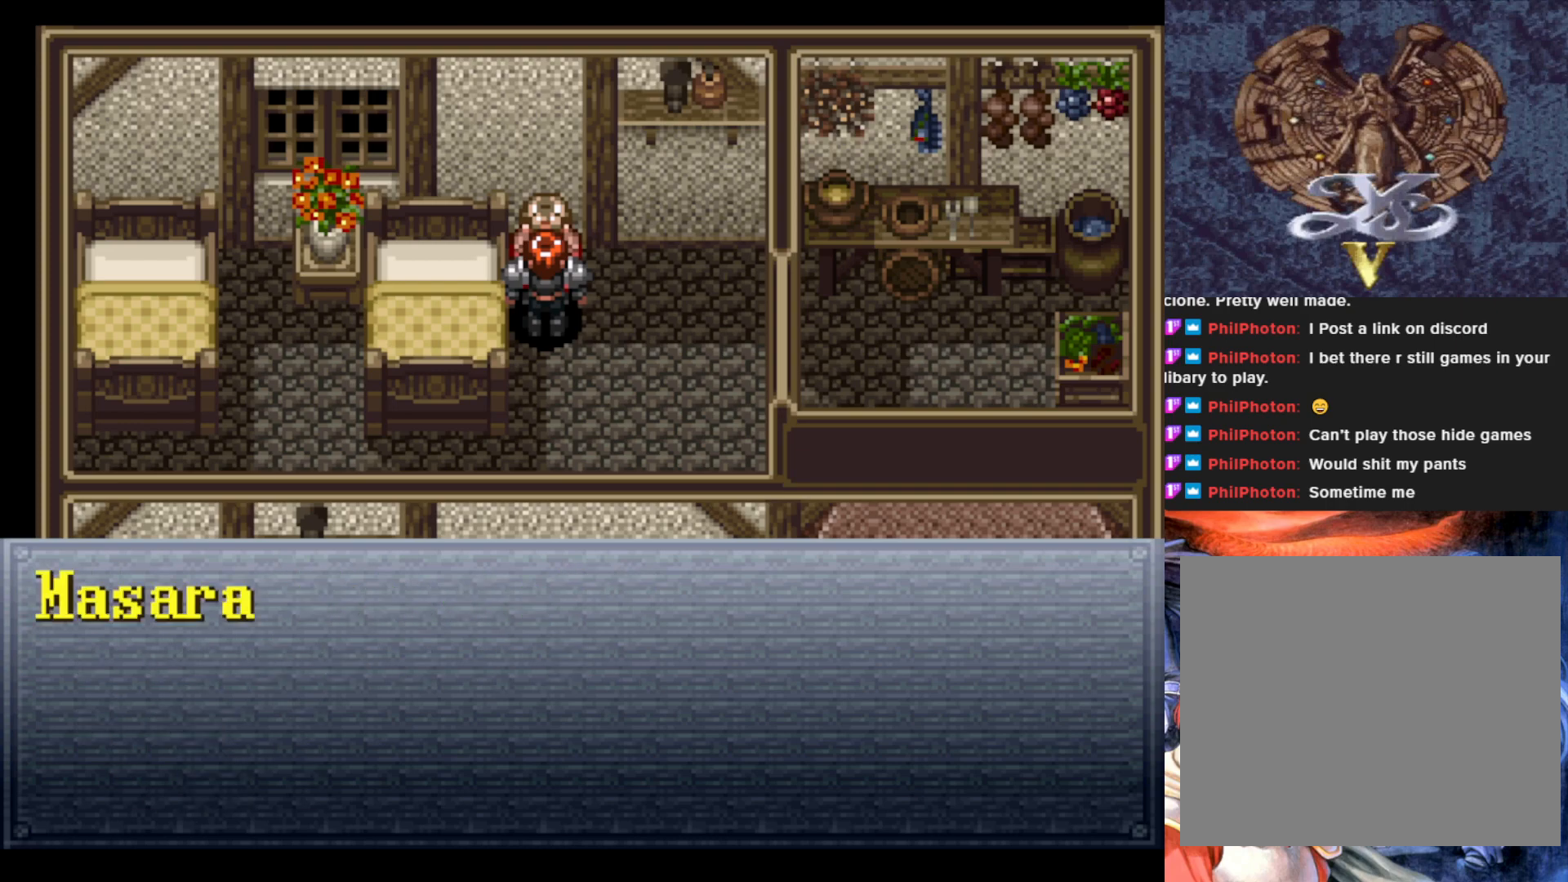
{"buttons": [], "left_stick": "center", "events": []}
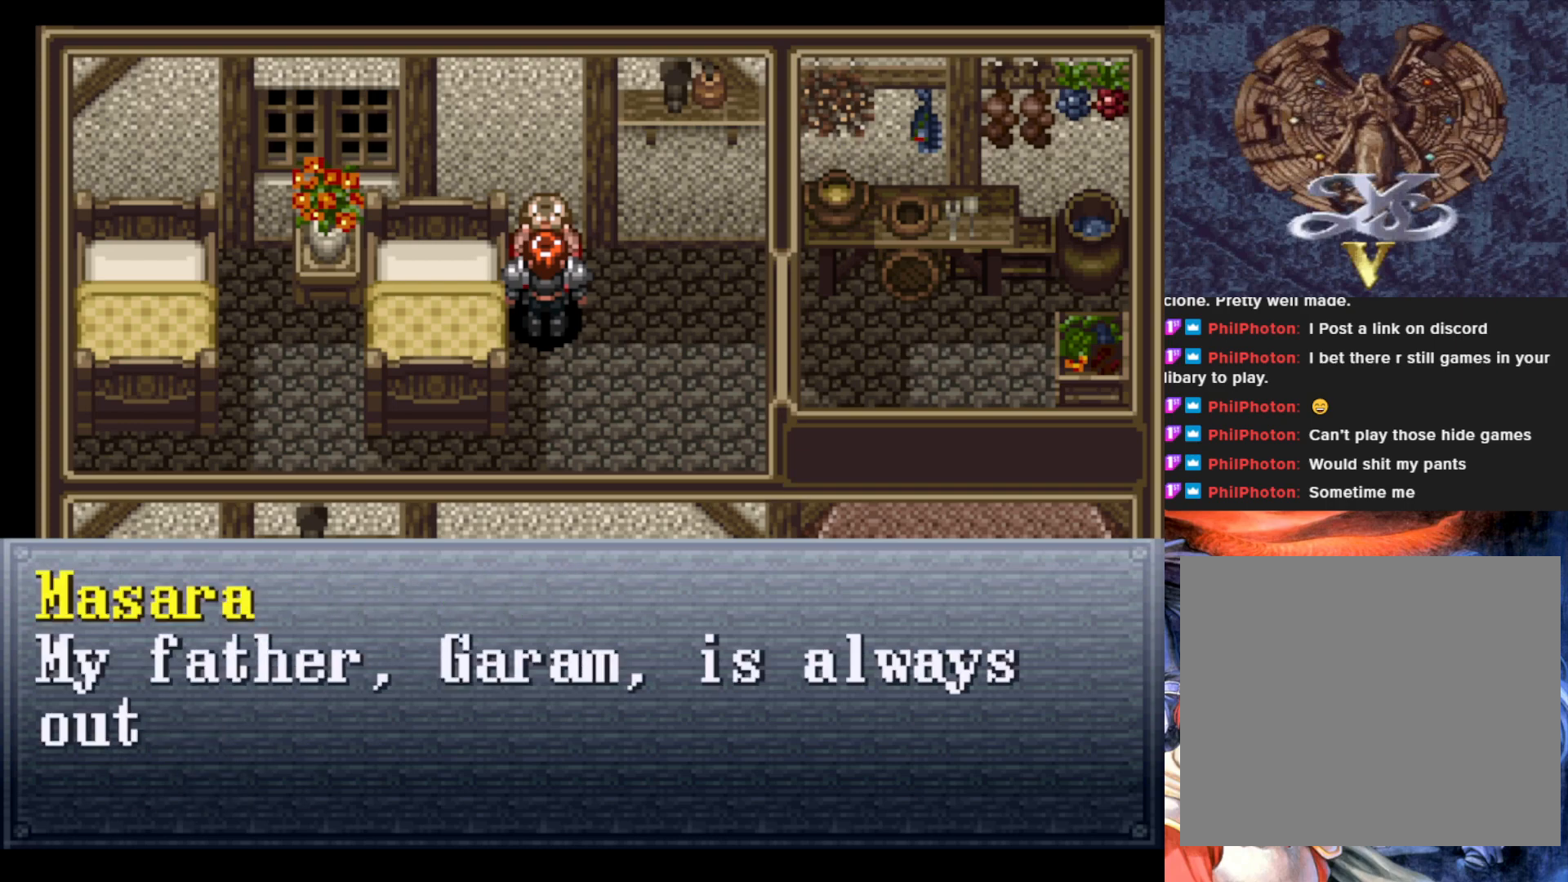
{"buttons": [], "left_stick": "center", "events": []}
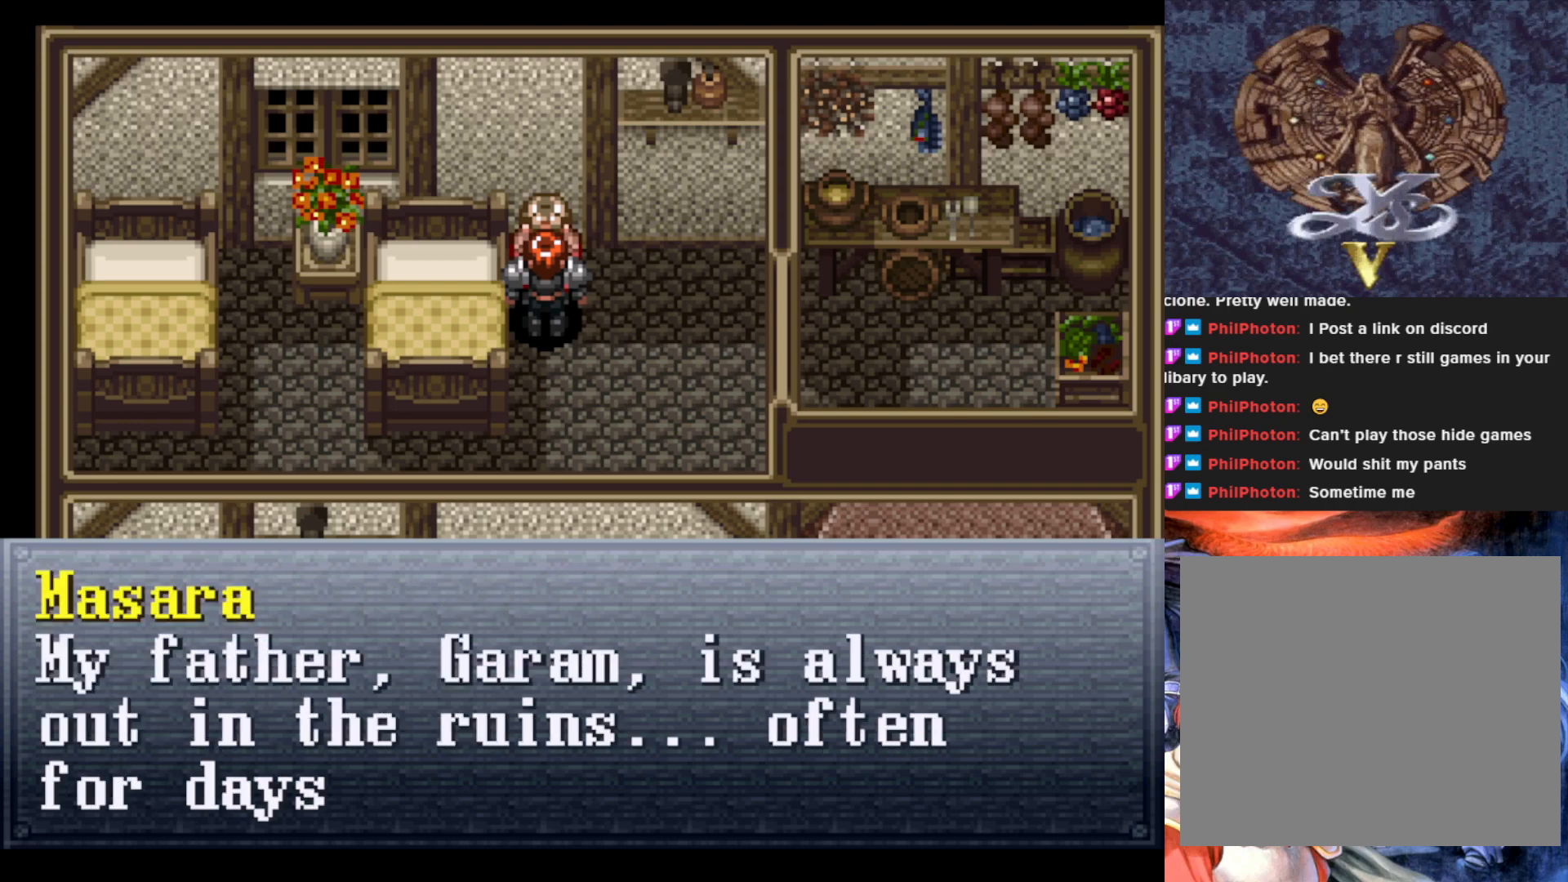
{"buttons": [], "left_stick": "center", "events": []}
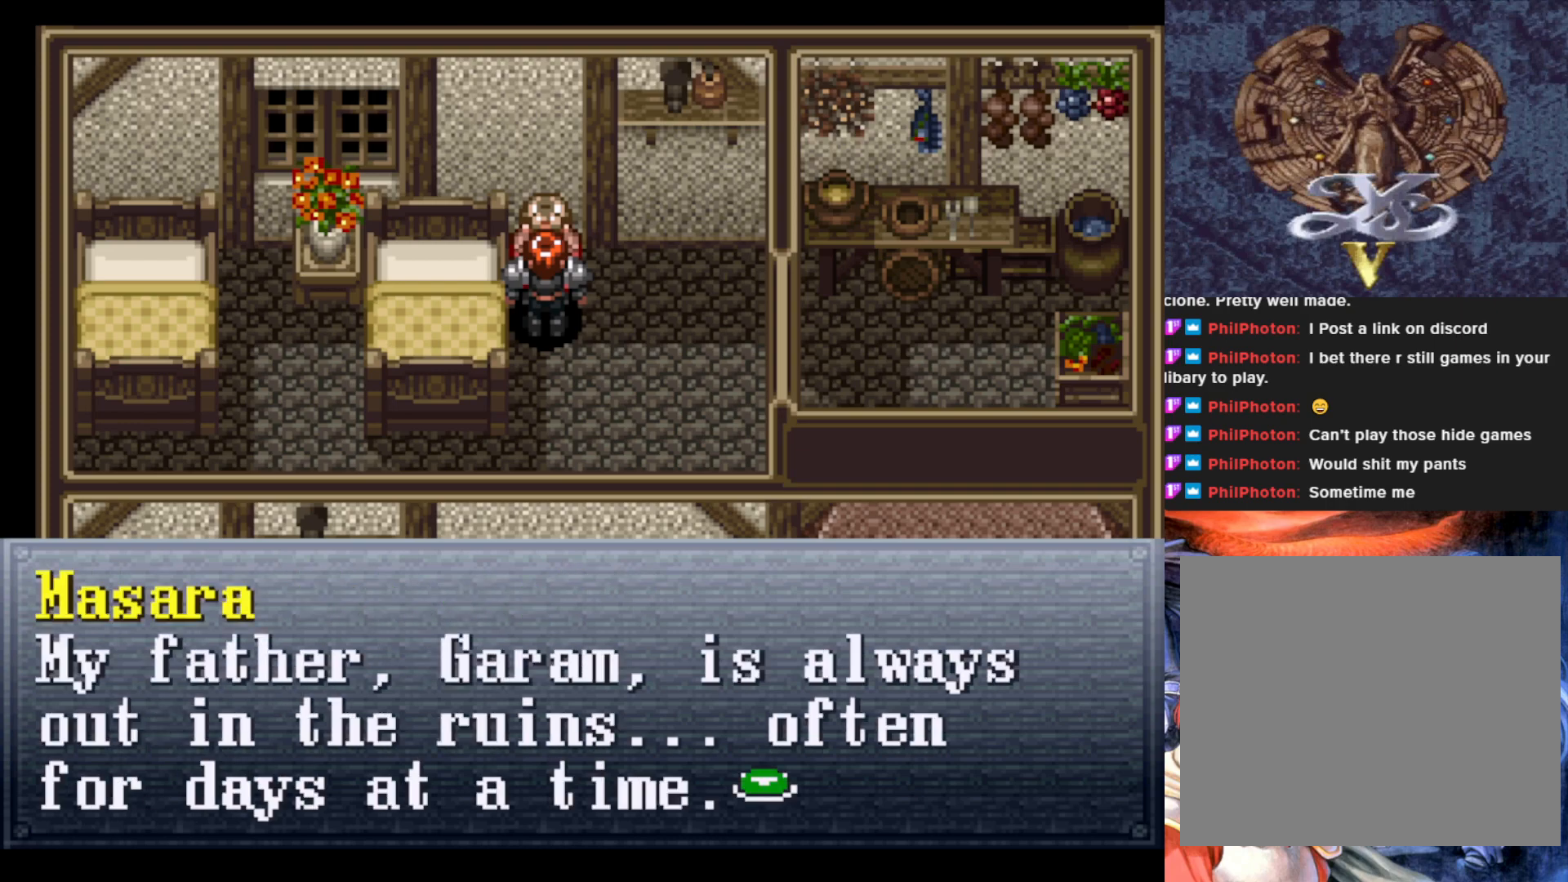
{"buttons": [], "left_stick": "center", "events": []}
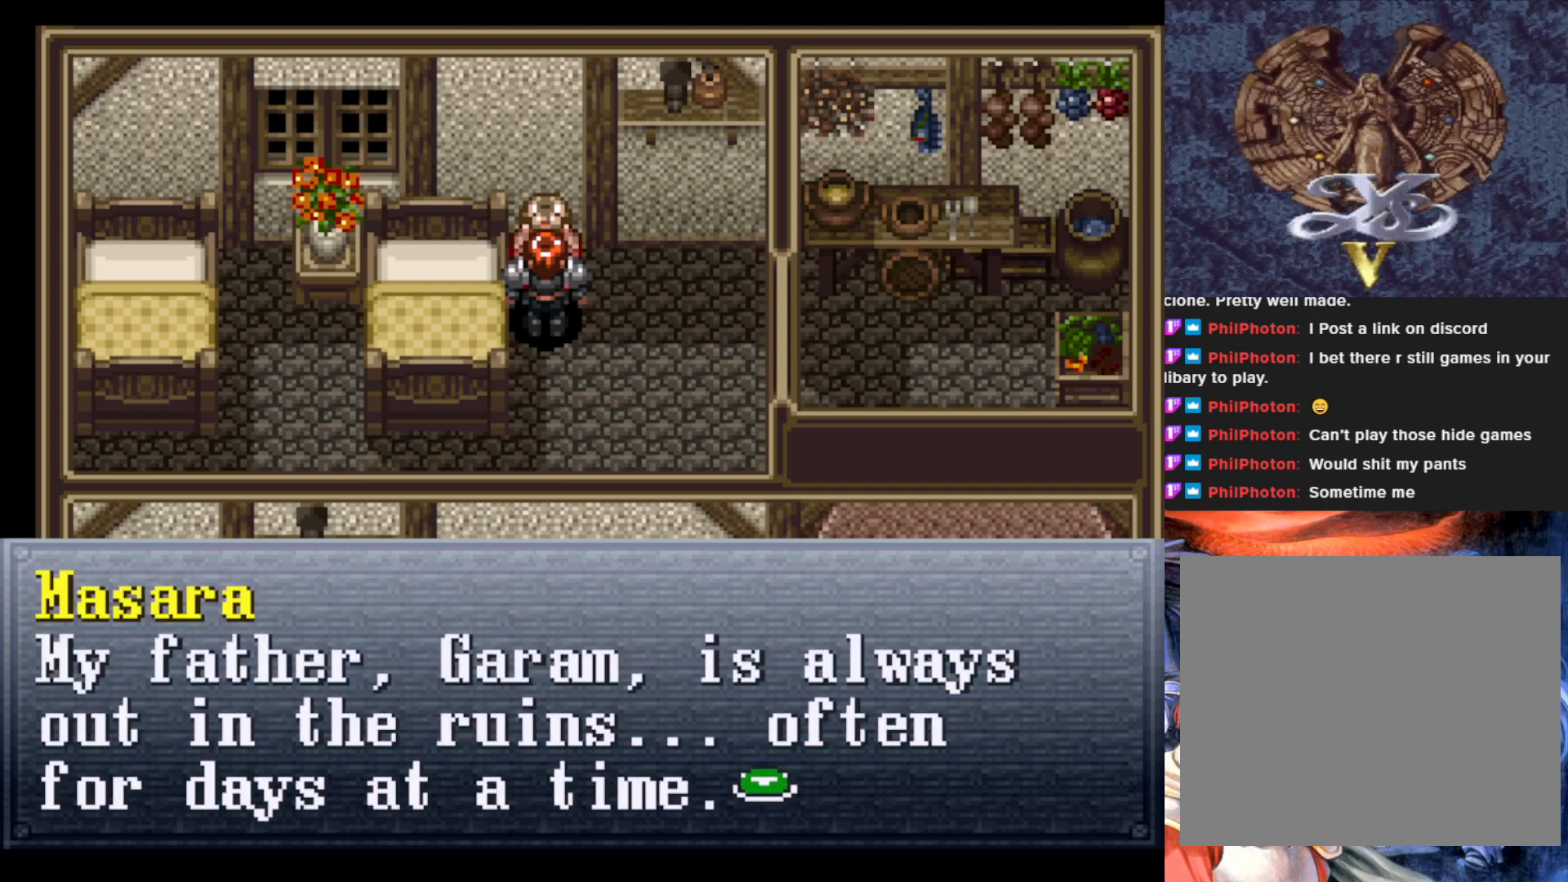
{"buttons": [], "left_stick": "center", "events": []}
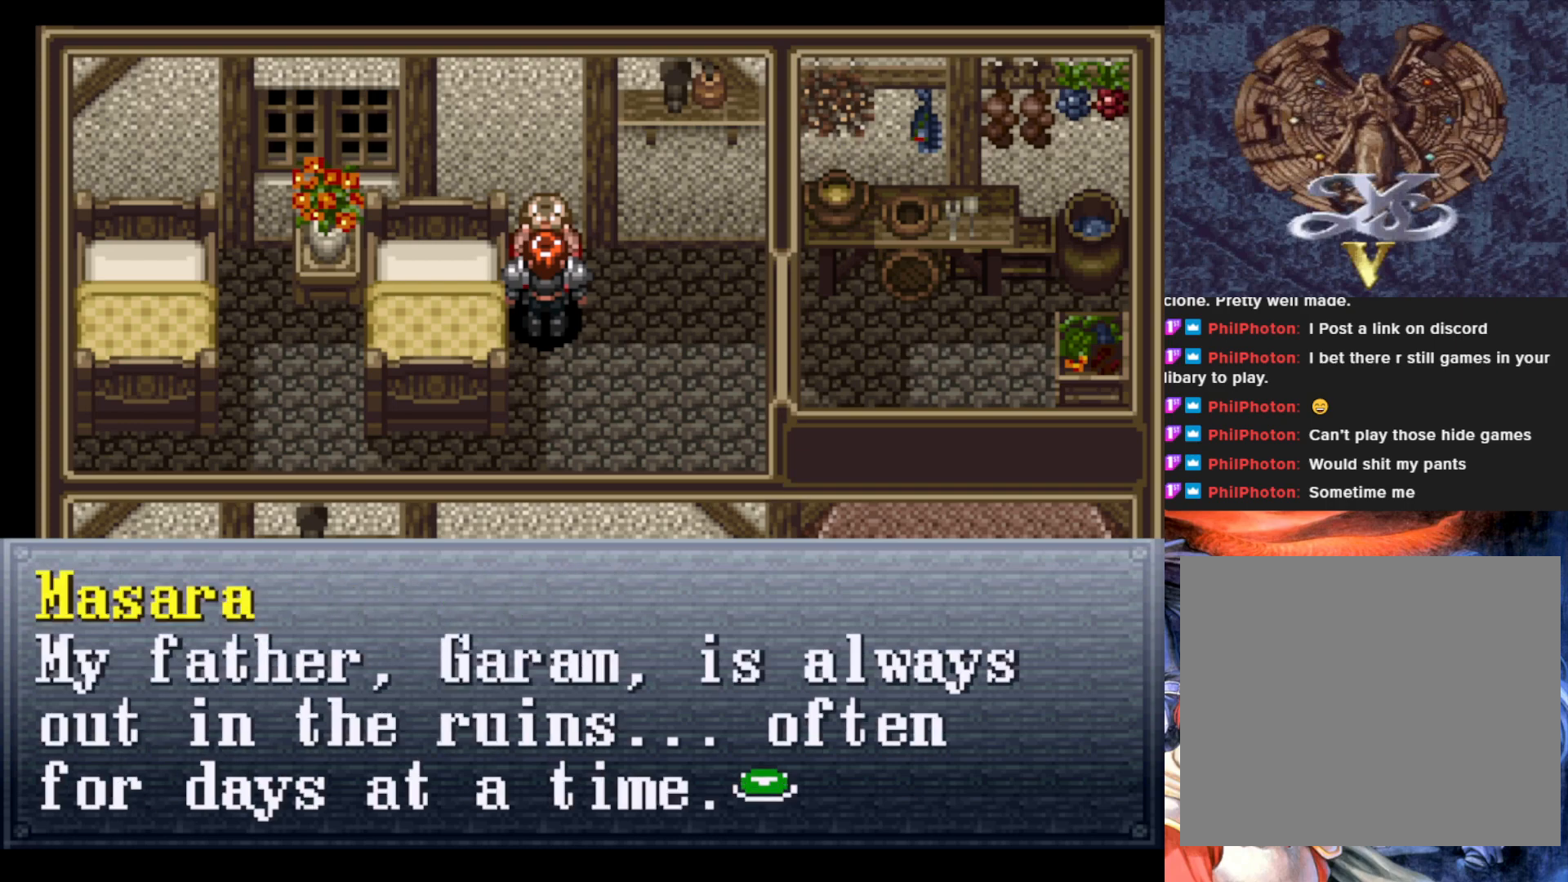
{"buttons": [], "left_stick": "center", "events": [[184, "CROSS", "down"], [300, "CROSS", "up"]]}
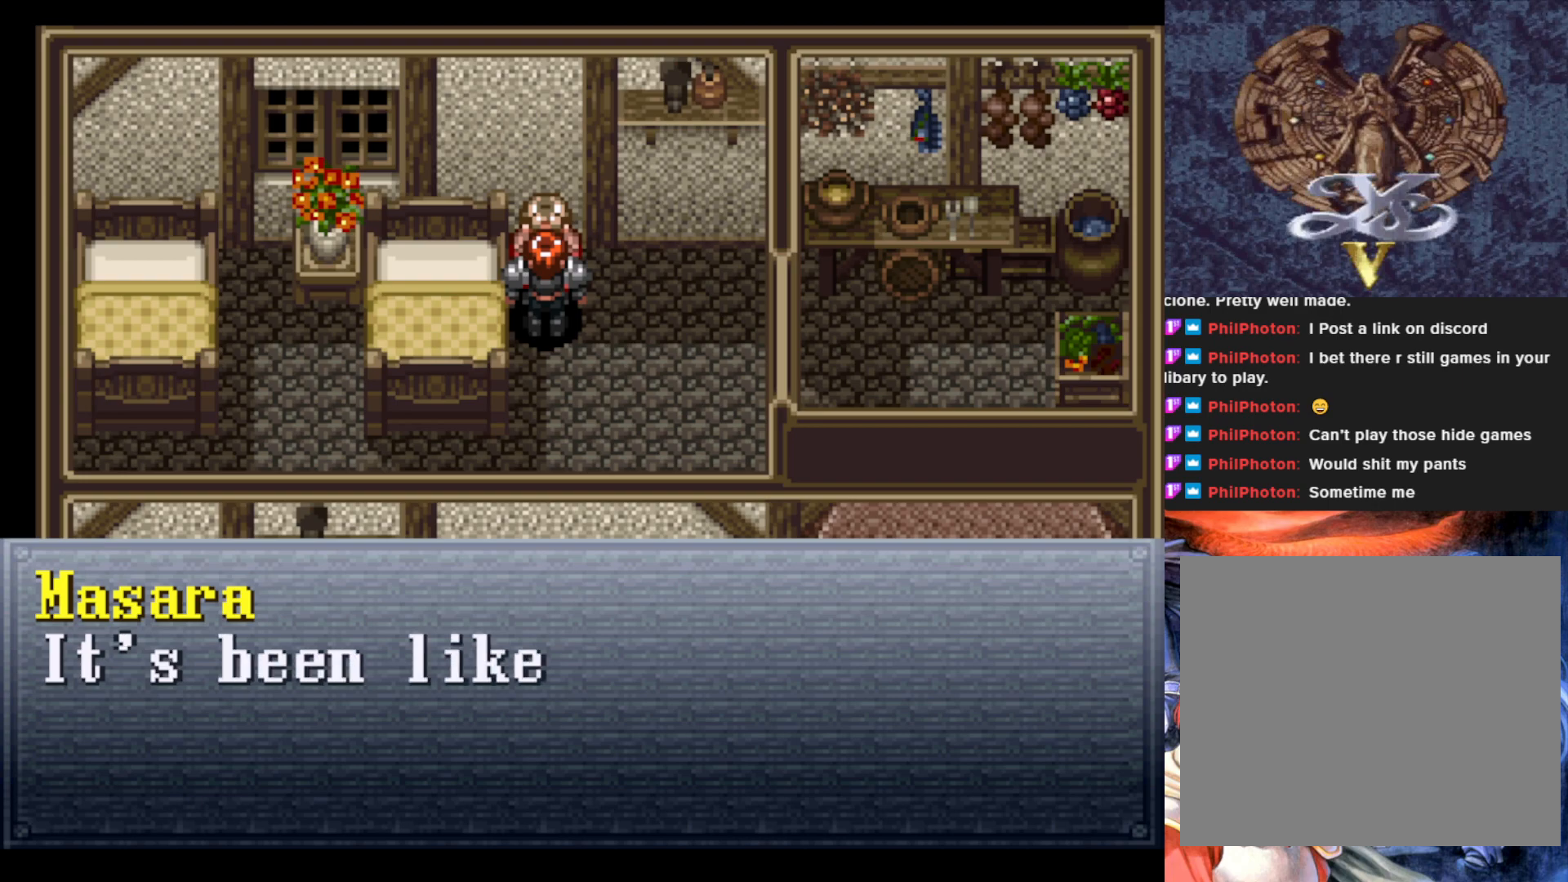
{"buttons": [], "left_stick": "center", "events": []}
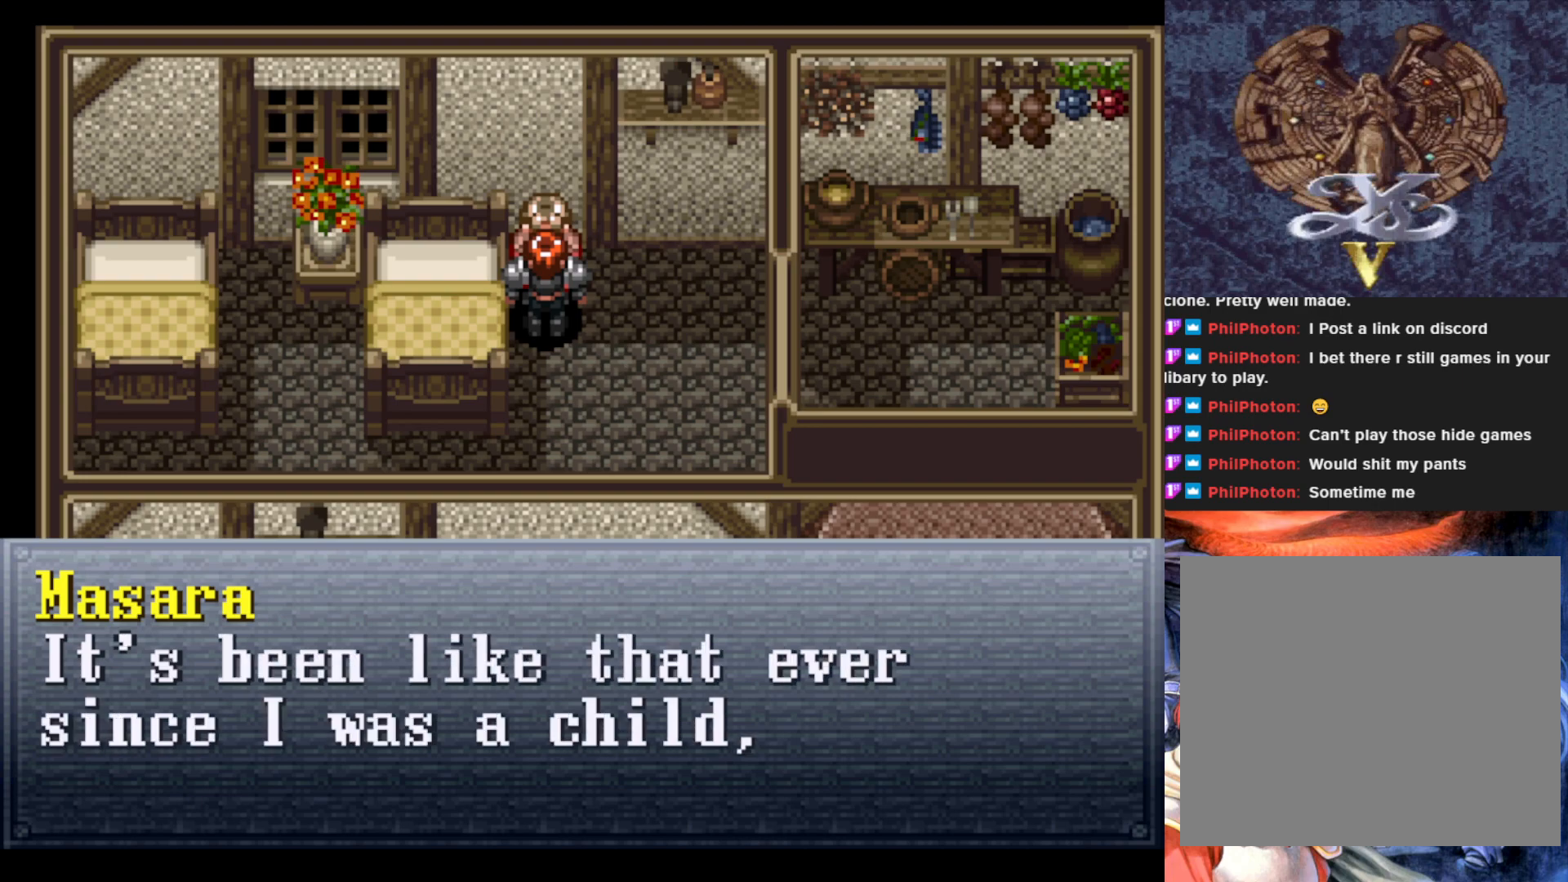
{"buttons": [], "left_stick": "center", "events": []}
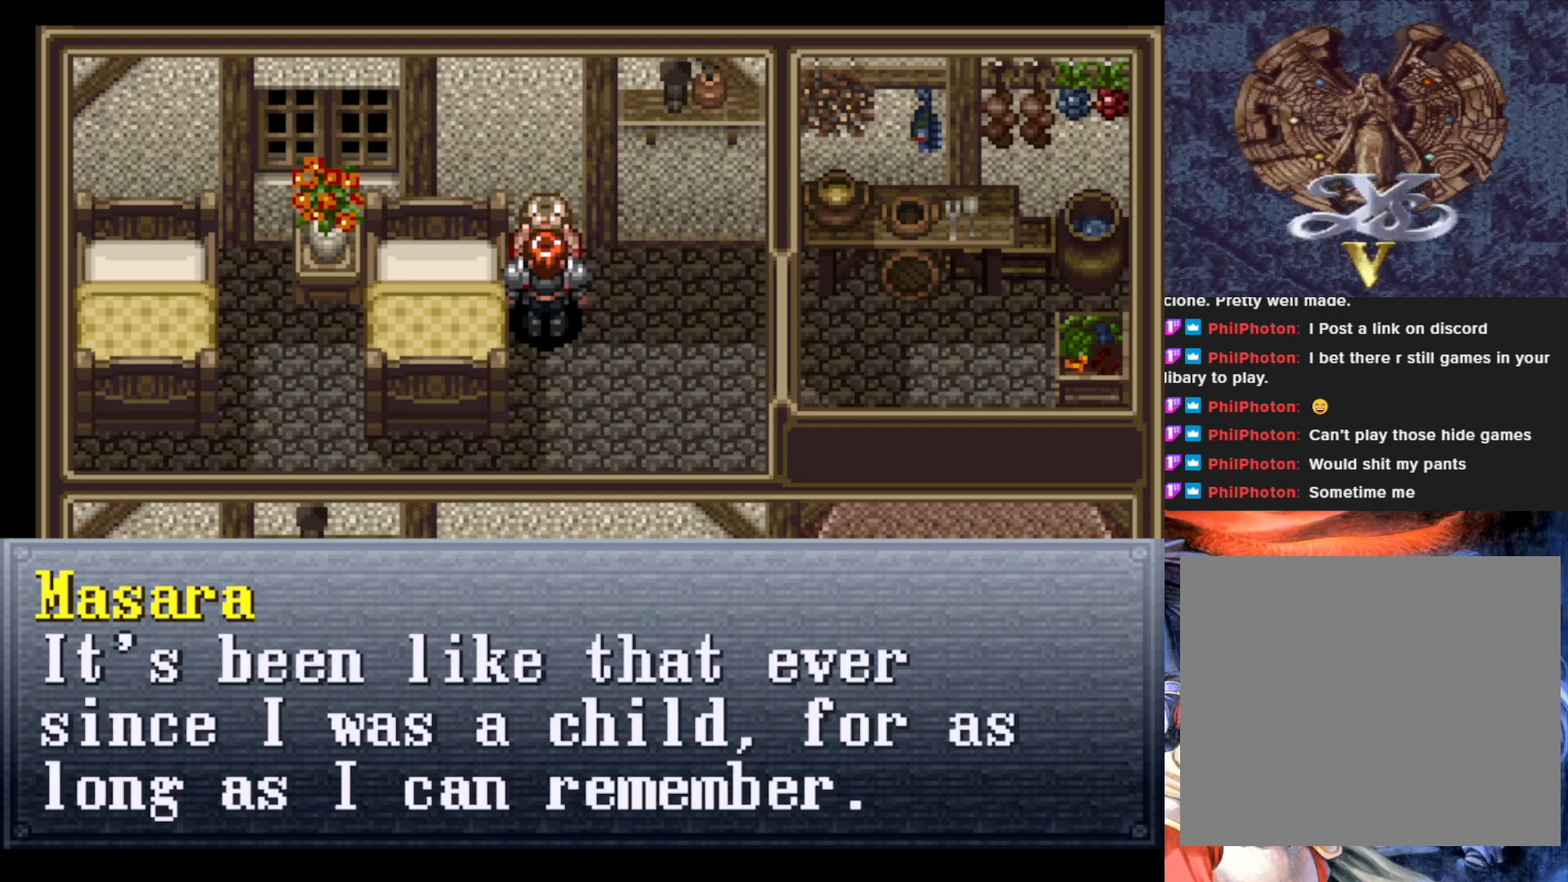
{"buttons": [], "left_stick": "center", "events": []}
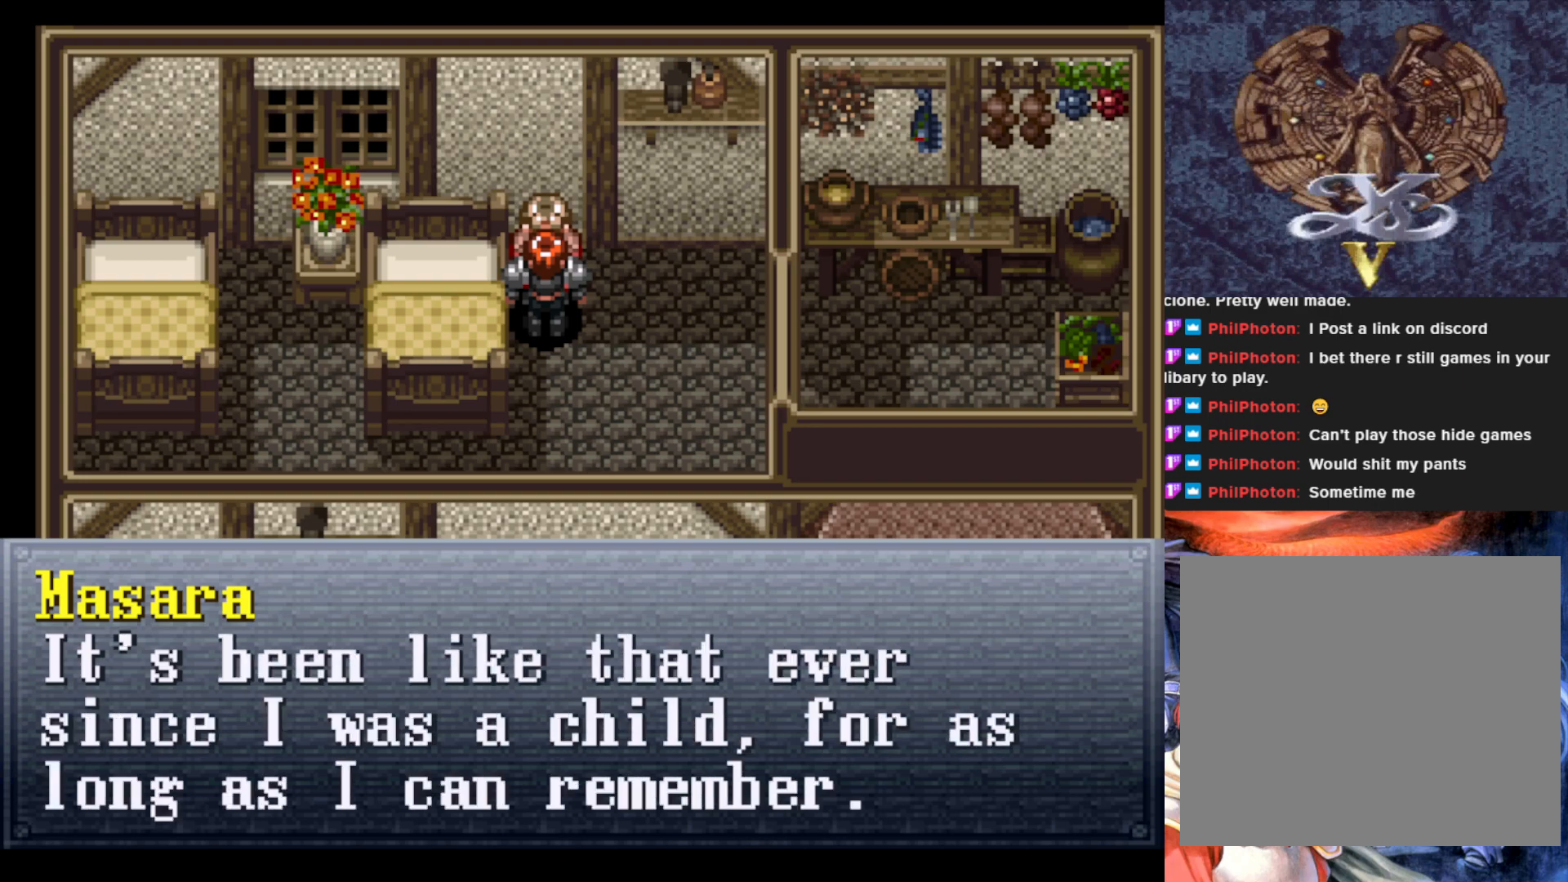
{"buttons": [], "left_stick": "center", "events": []}
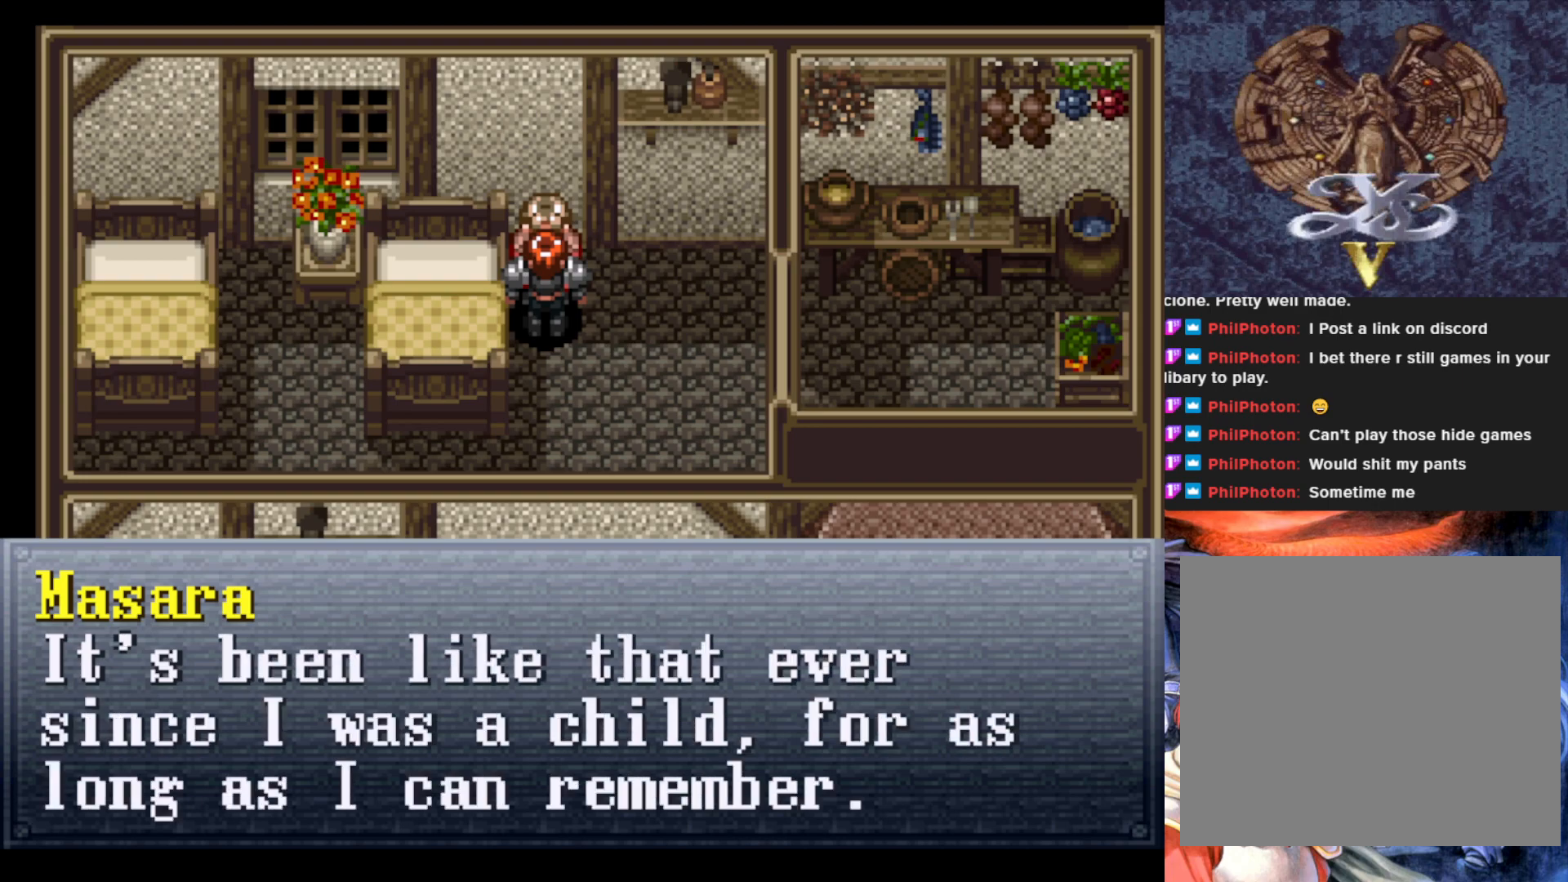
{"buttons": [], "left_stick": "center", "events": []}
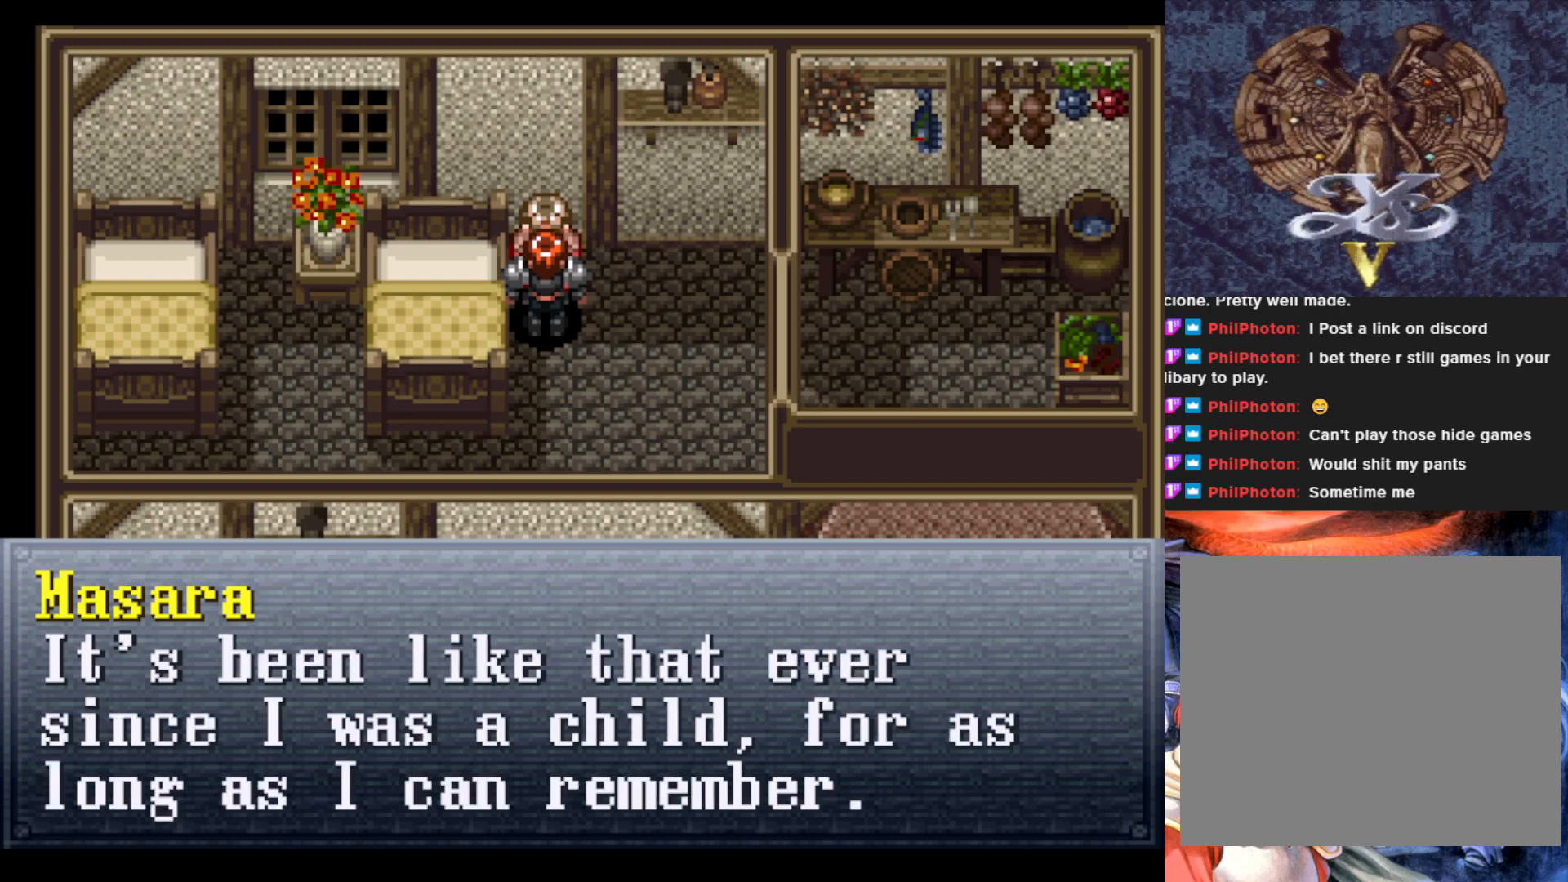
{"buttons": [], "left_stick": "center", "events": []}
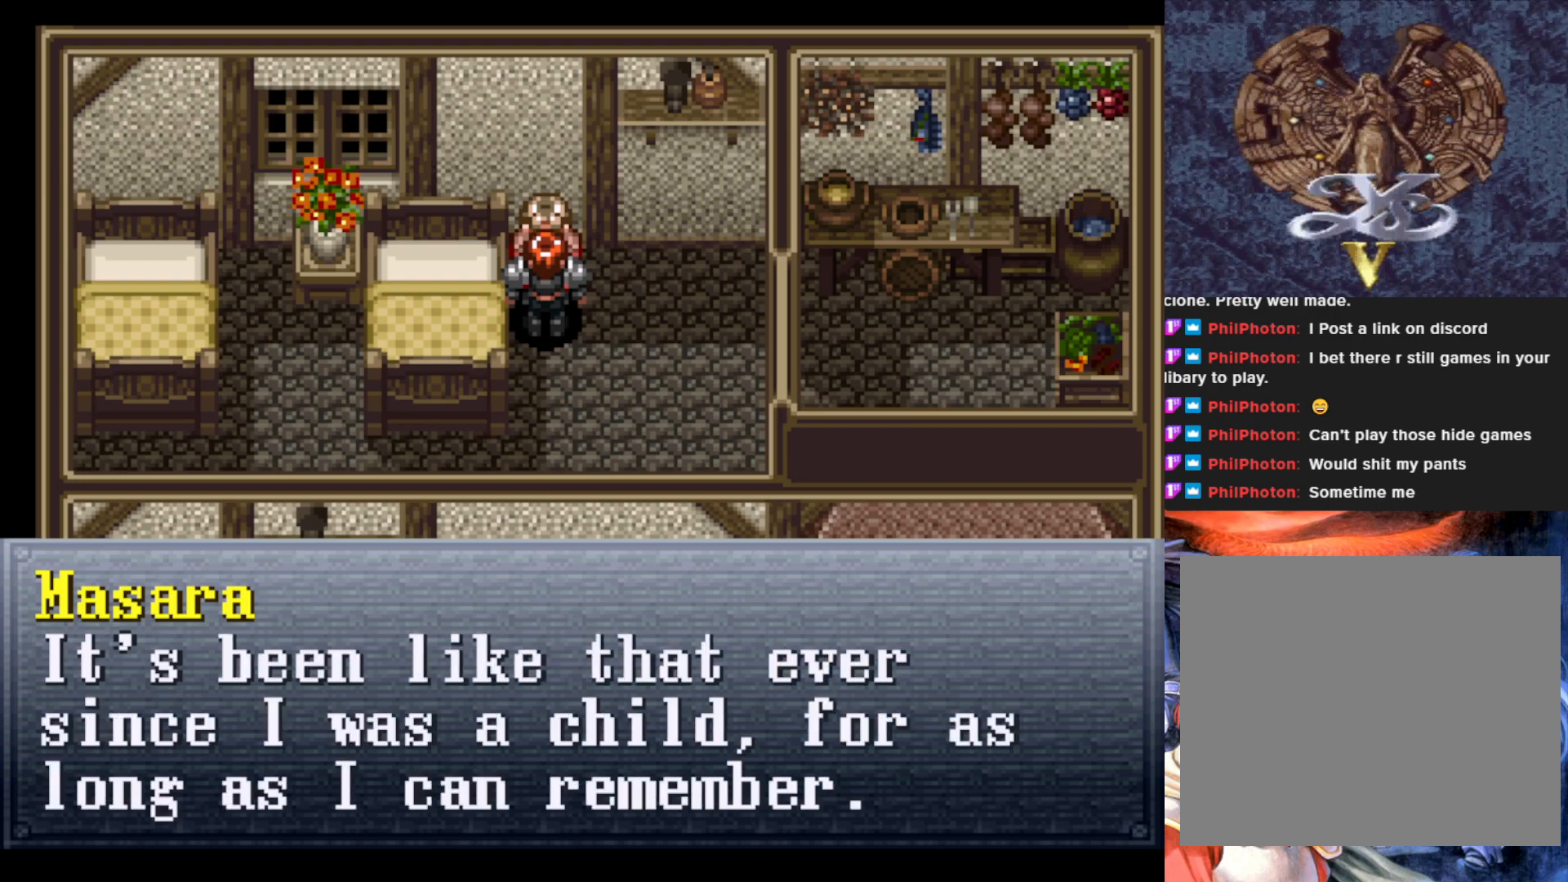
{"buttons": [], "left_stick": "center", "events": [[350, "CROSS", "down"], [500, "CROSS", "up"]]}
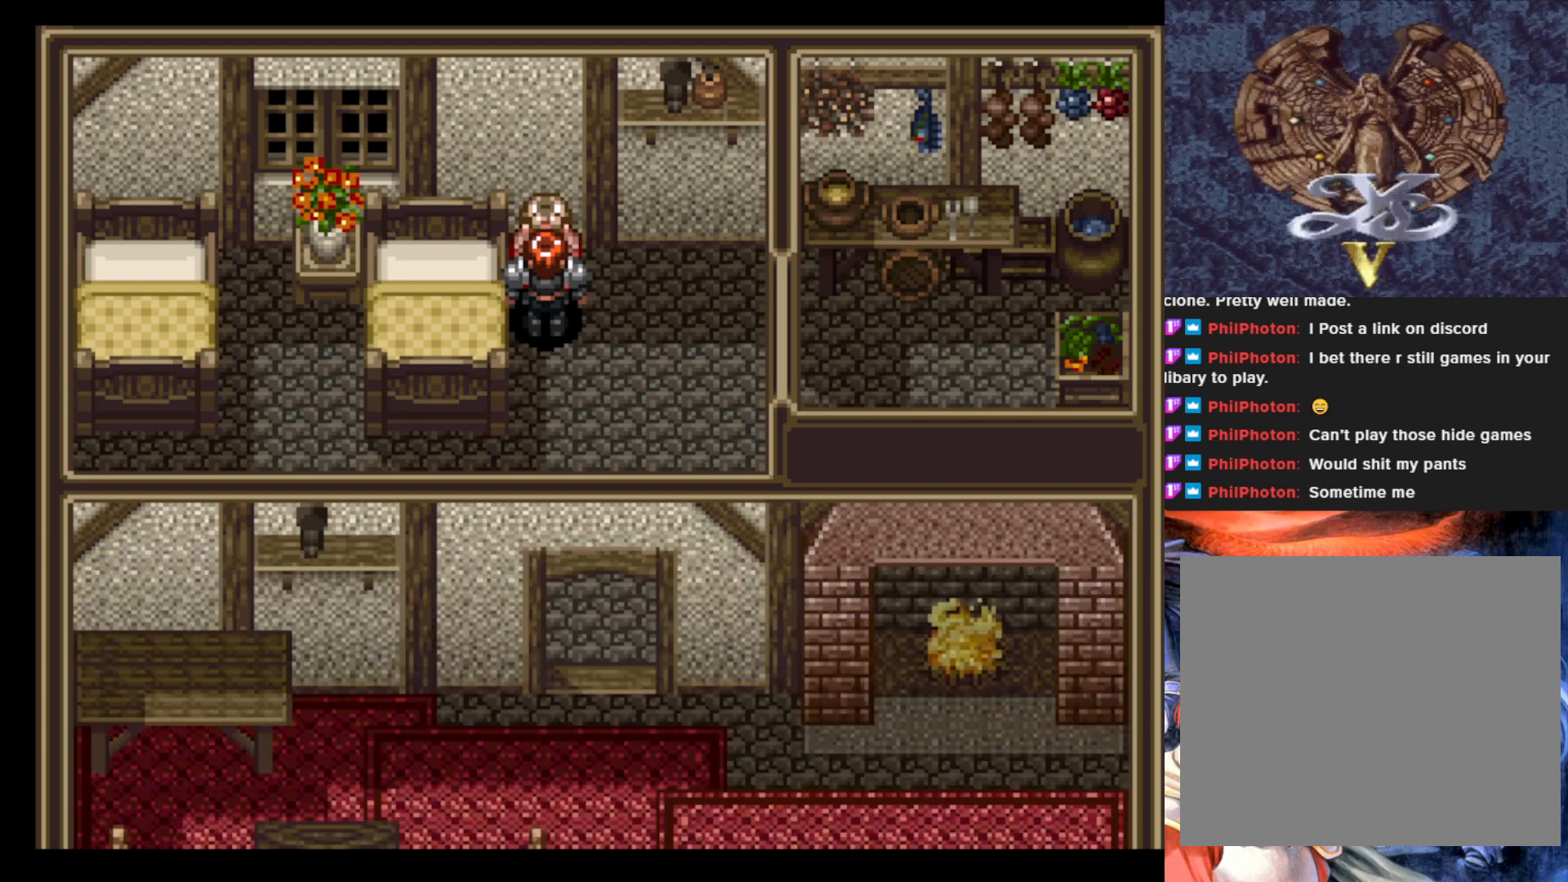
{"buttons": ["CROSS"], "left_stick": "center", "events": [[467, "CROSS", "down"]]}
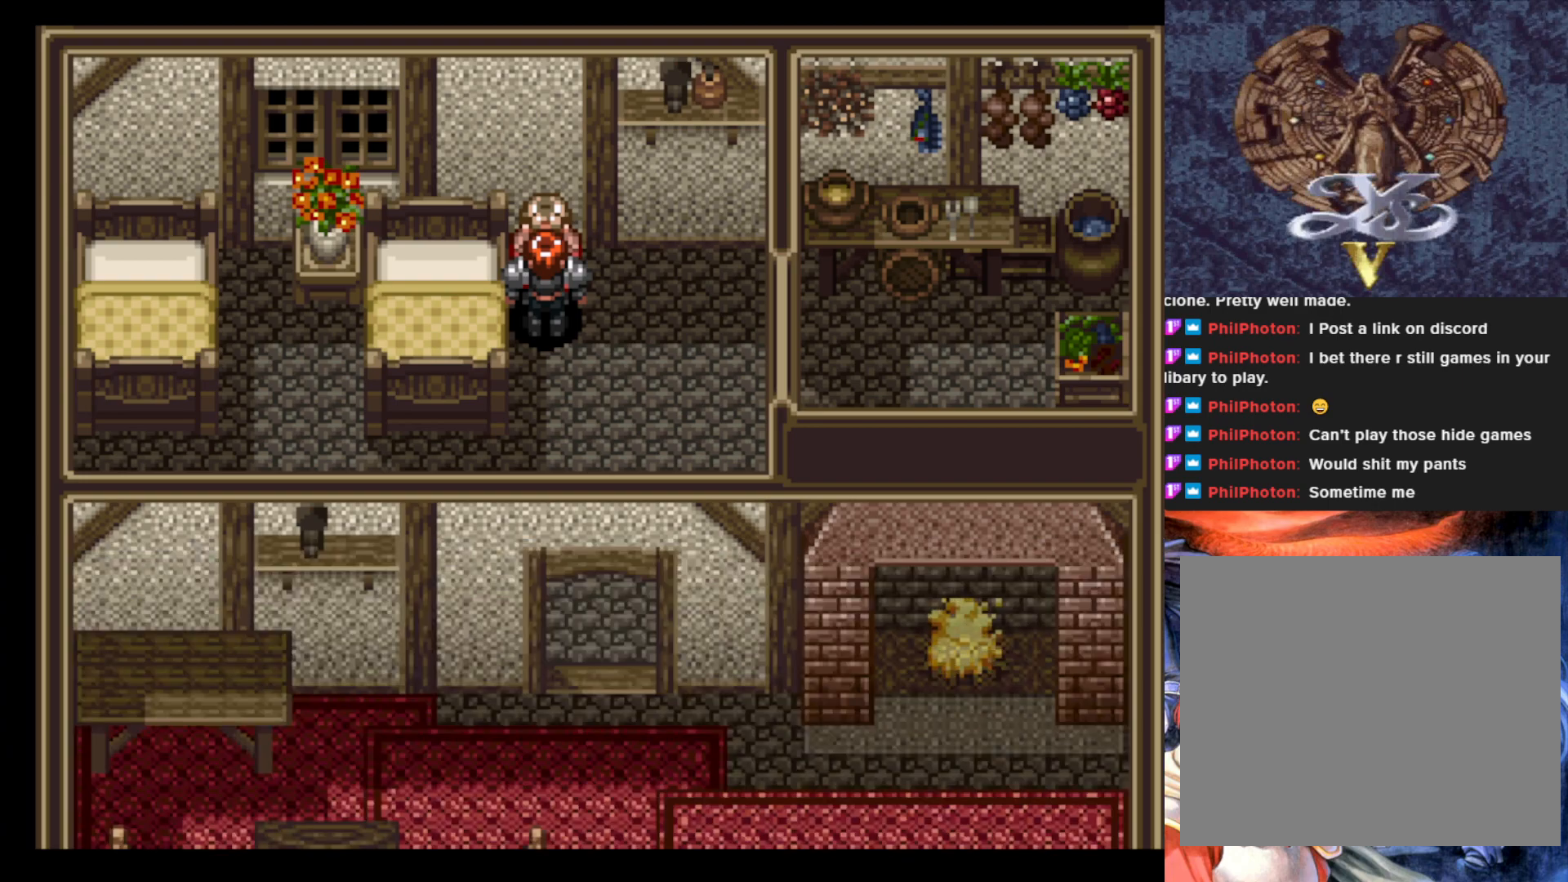
{"buttons": [], "left_stick": "center", "events": [[116, "CROSS", "up"]]}
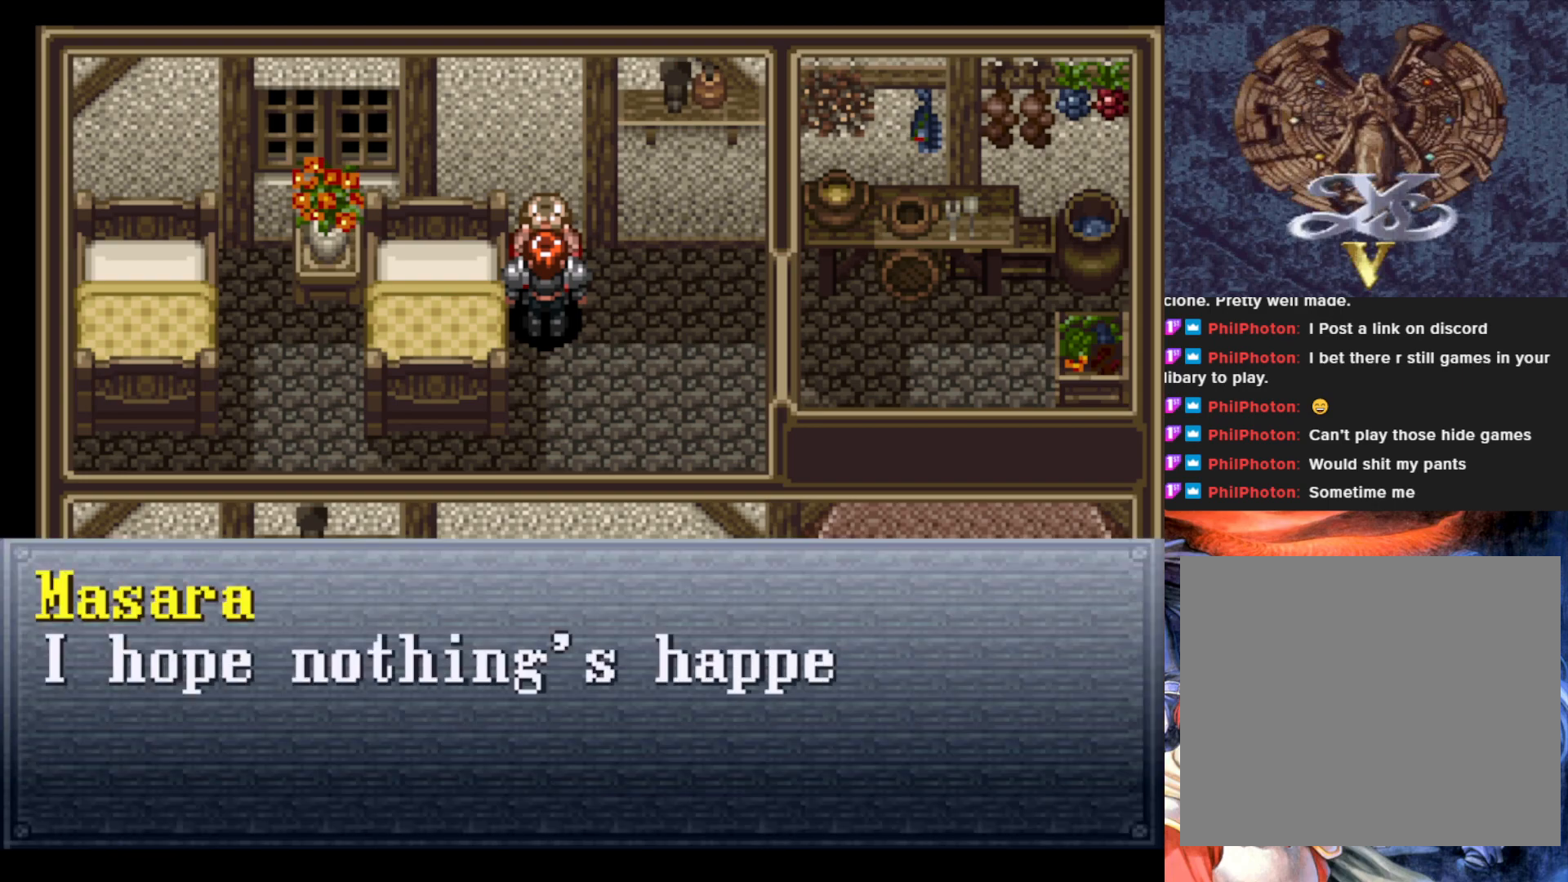
{"buttons": ["CROSS"], "left_stick": "center", "events": [[367, "CROSS", "down"]]}
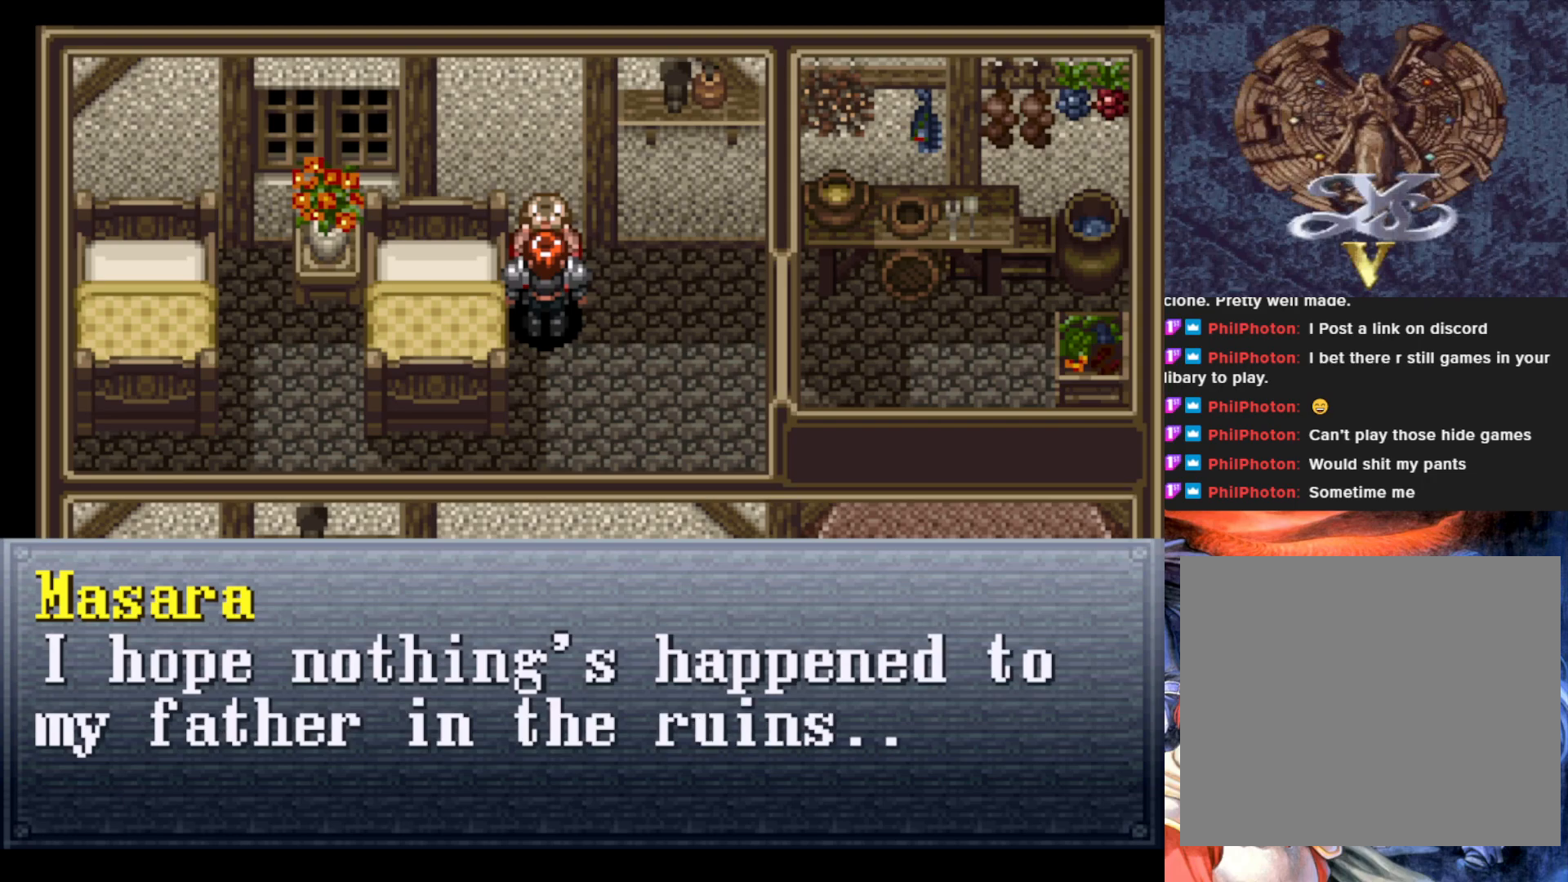
{"buttons": [], "left_stick": "center", "events": [[16, "CROSS", "up"], [167, "CROSS", "down"], [300, "CROSS", "up"]]}
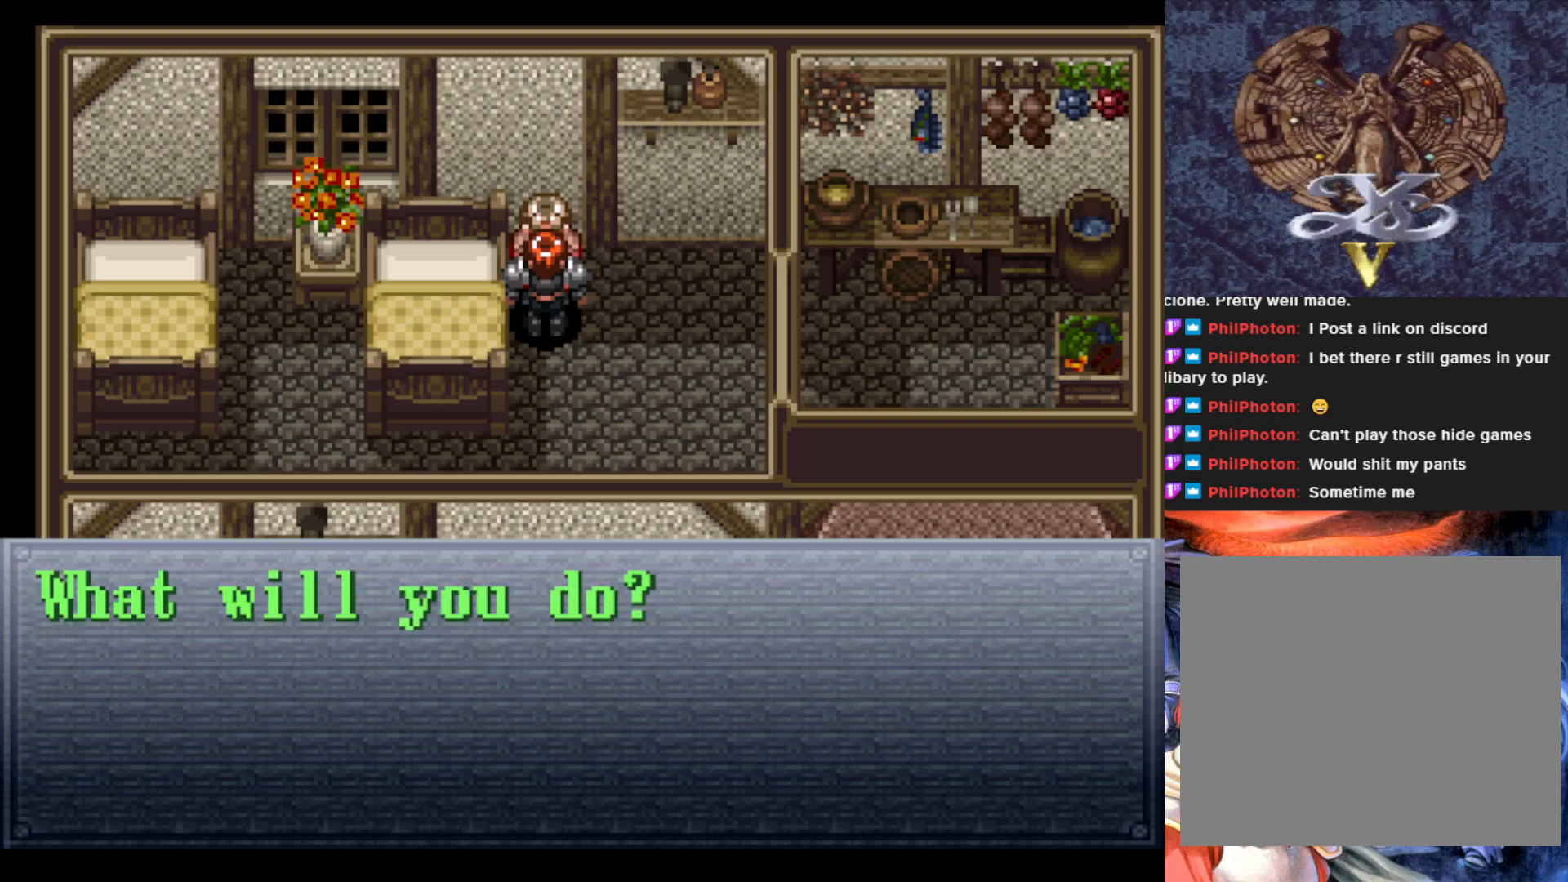
{"buttons": ["CROSS"], "left_stick": "center", "events": [[451, "CROSS", "down"]]}
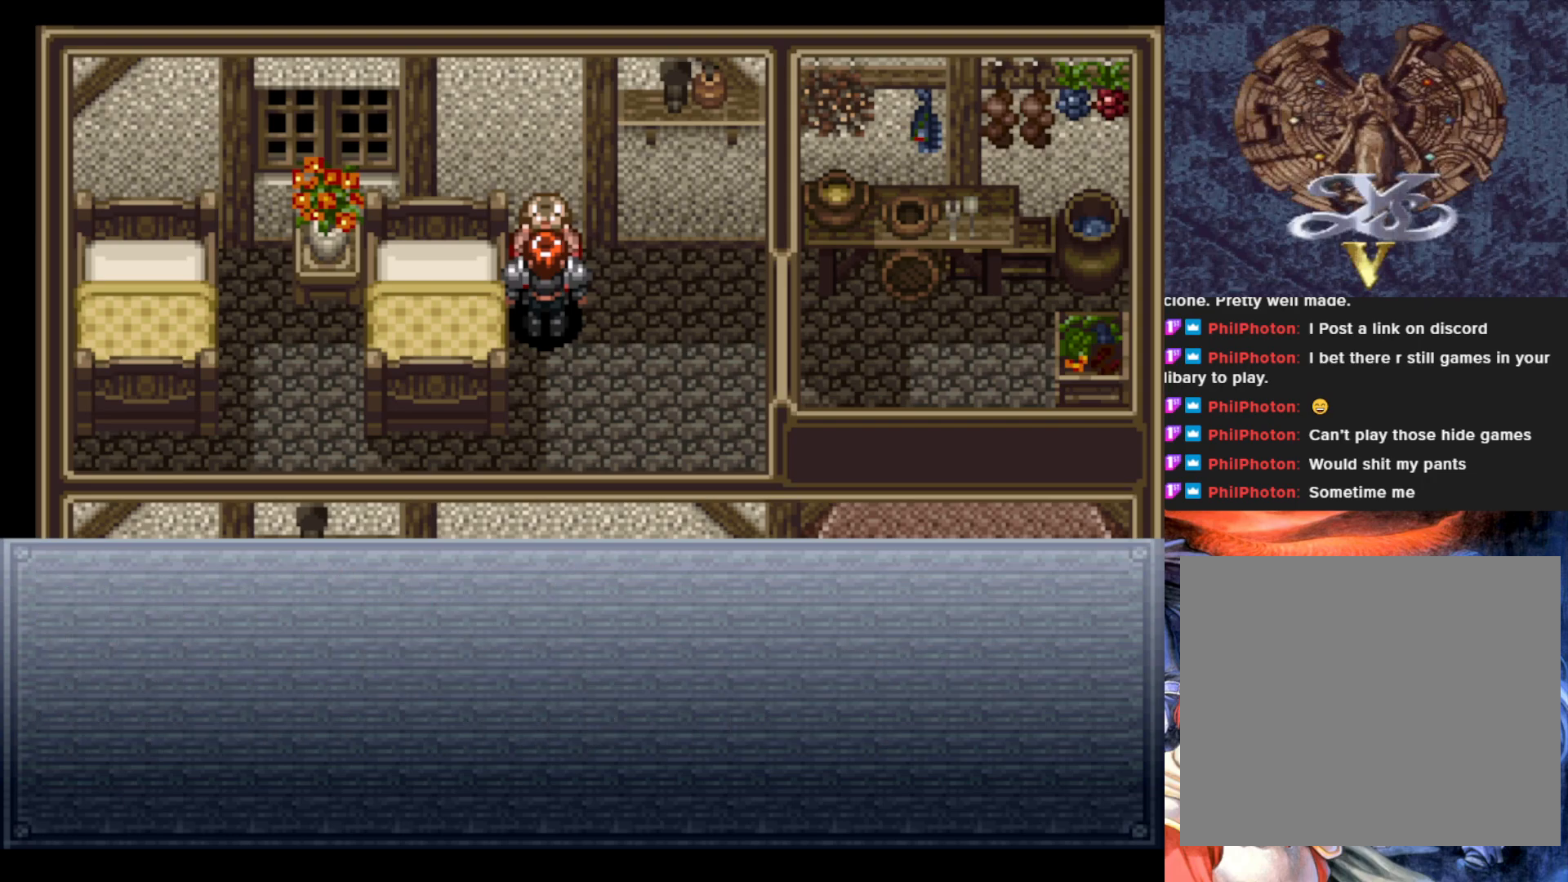
{"buttons": [], "left_stick": "center", "events": [[100, "CROSS", "up"]]}
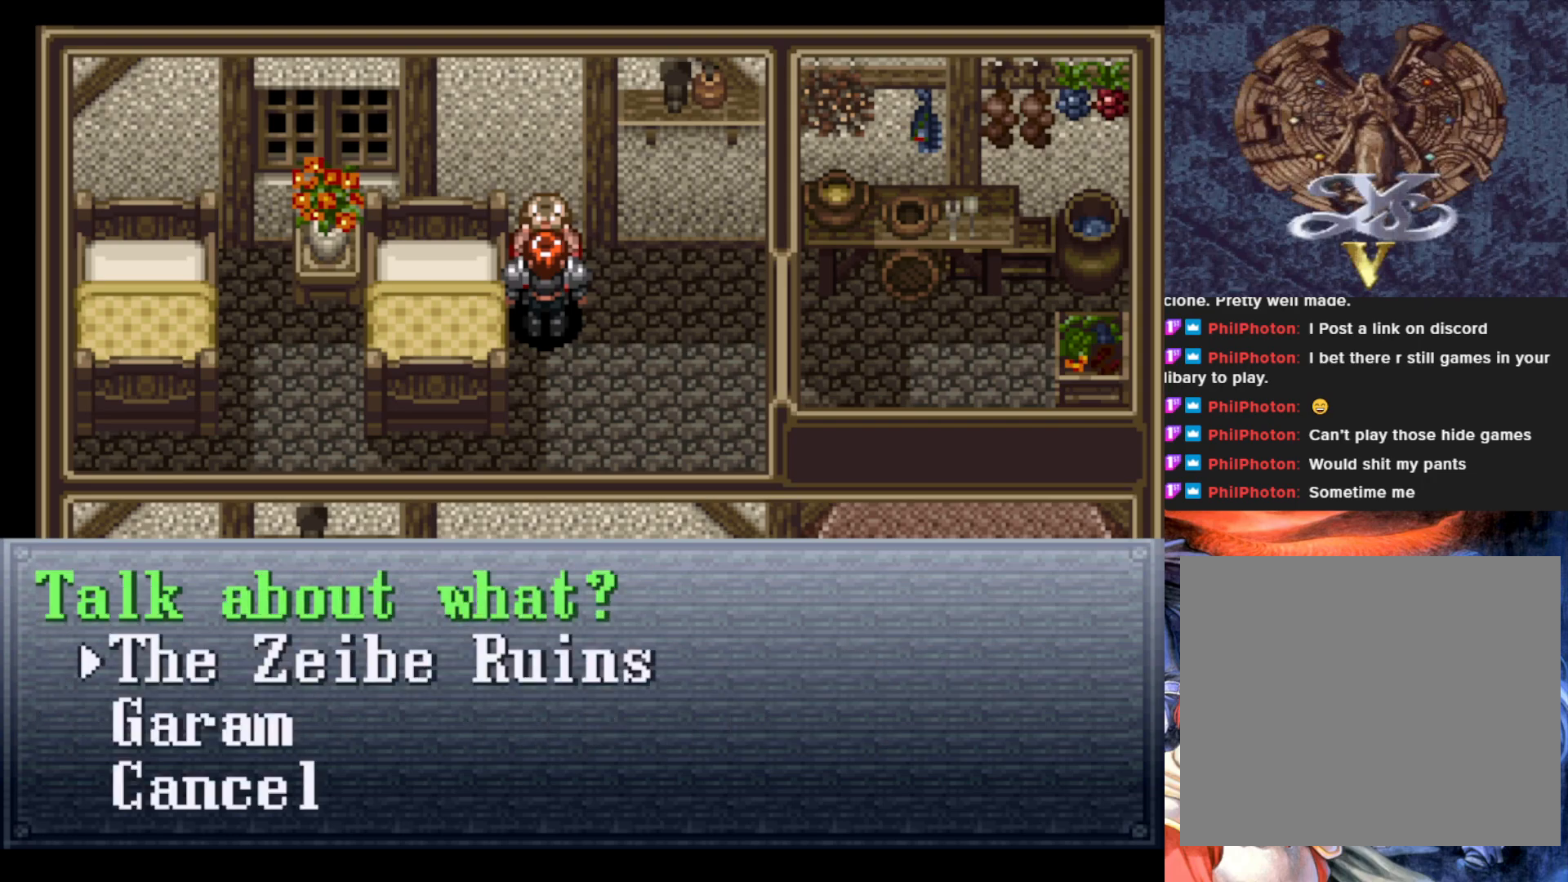
{"buttons": [], "left_stick": "center", "events": [[267, "CROSS", "down"], [434, "CROSS", "up"]]}
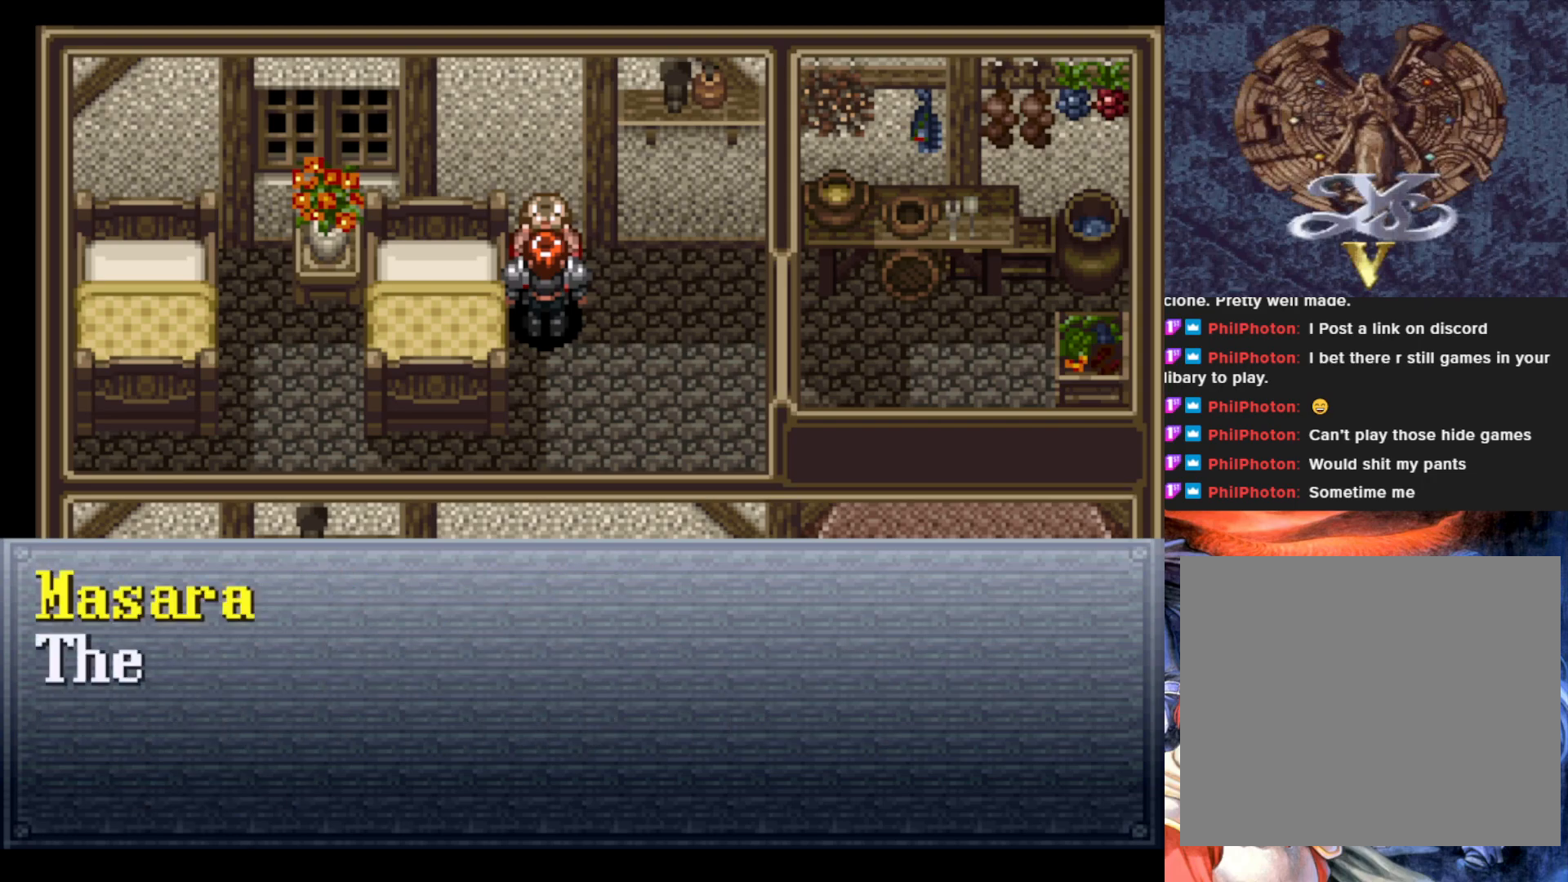
{"buttons": [], "left_stick": "center", "events": []}
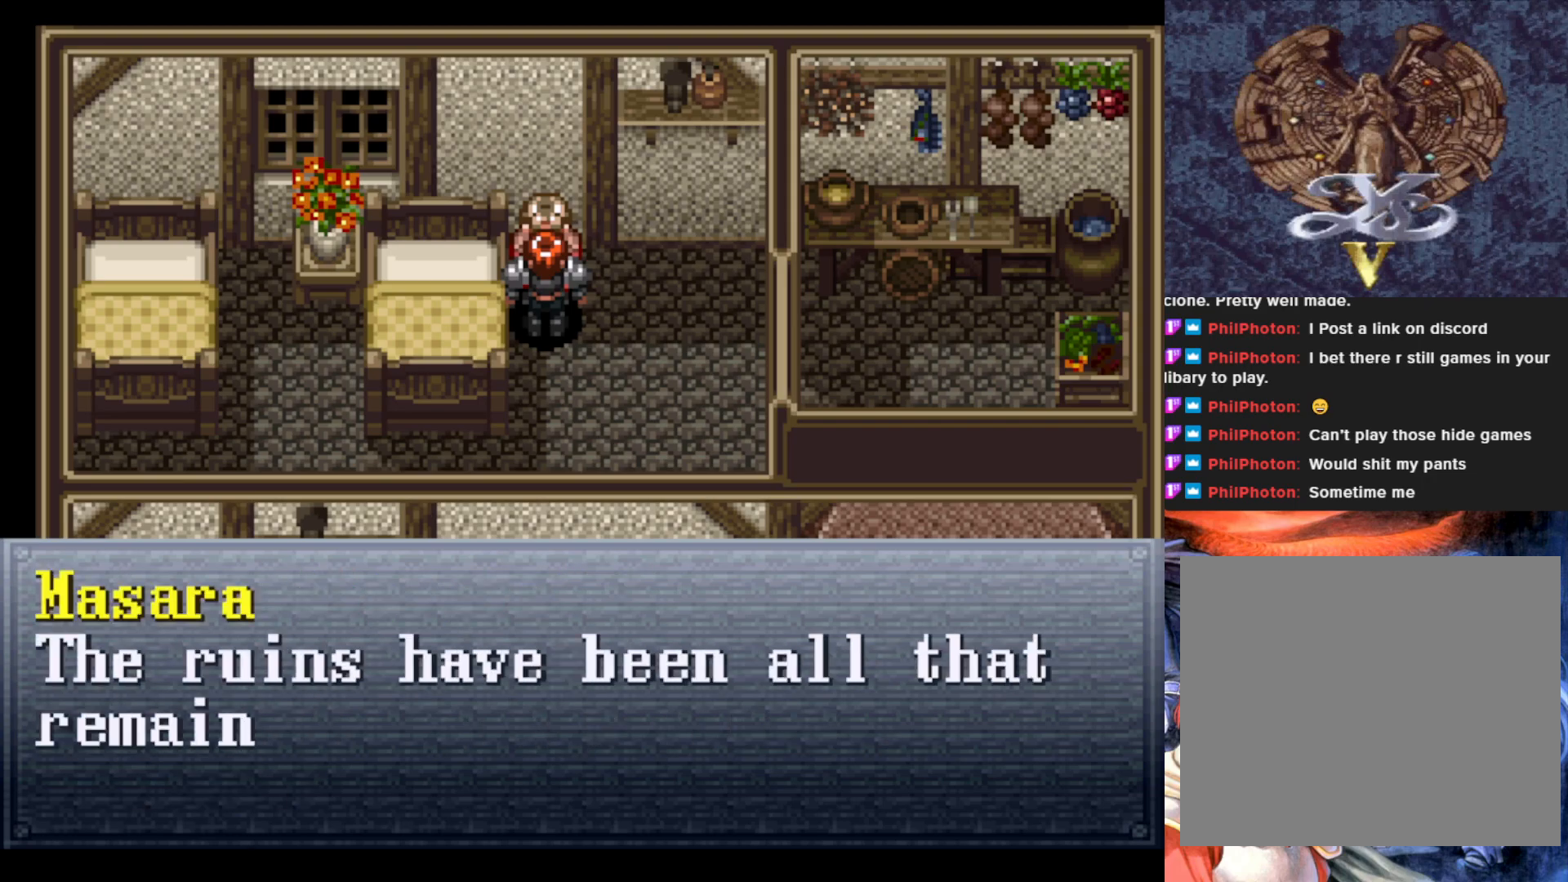
{"buttons": [], "left_stick": "center", "events": []}
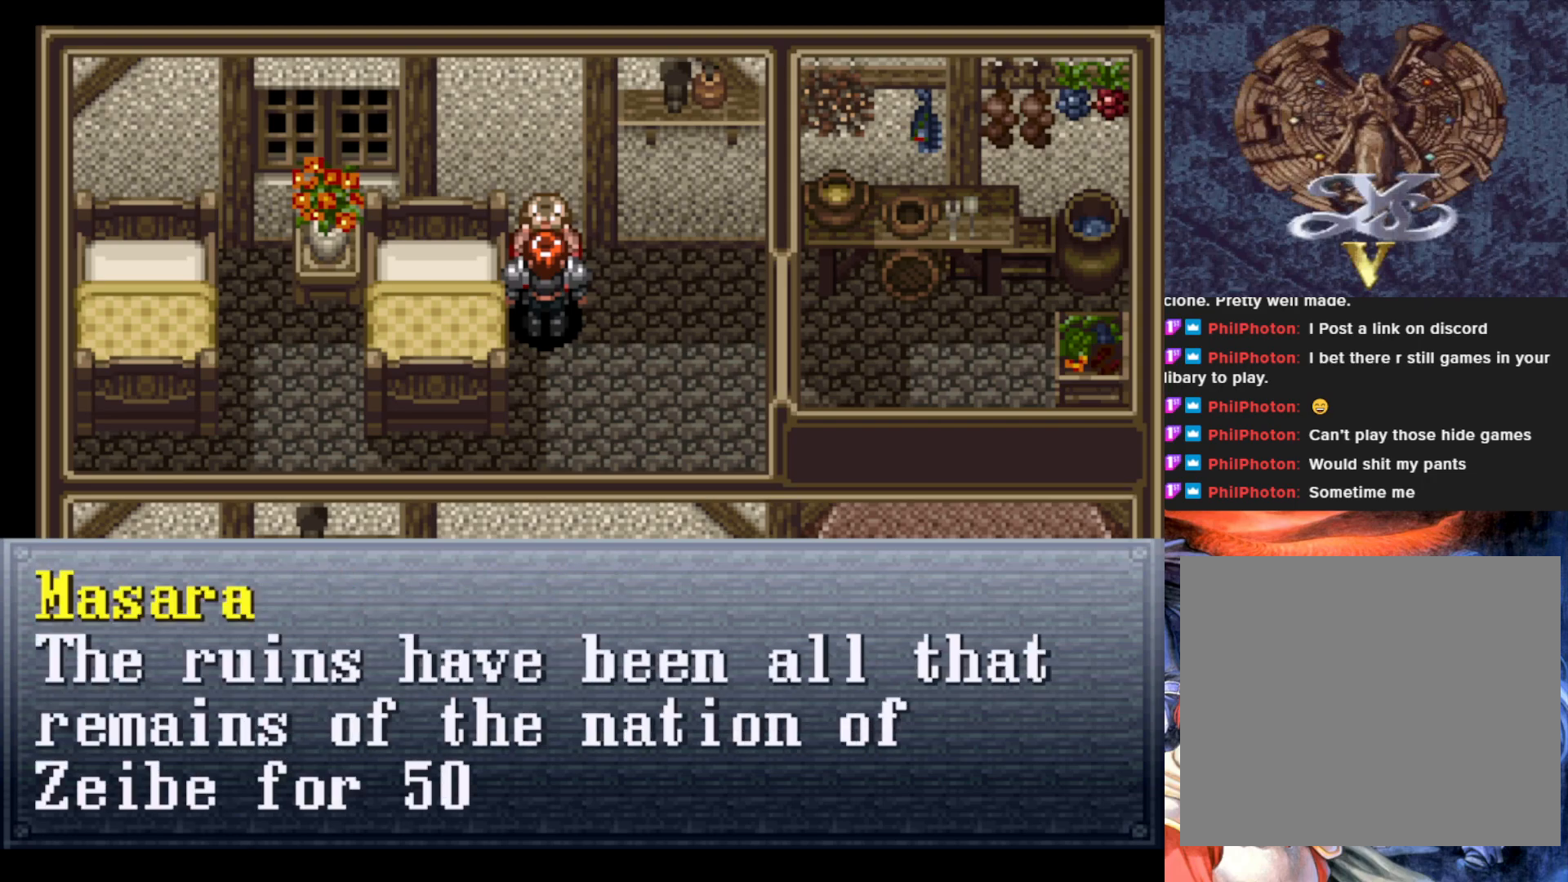
{"buttons": [], "left_stick": "center", "events": []}